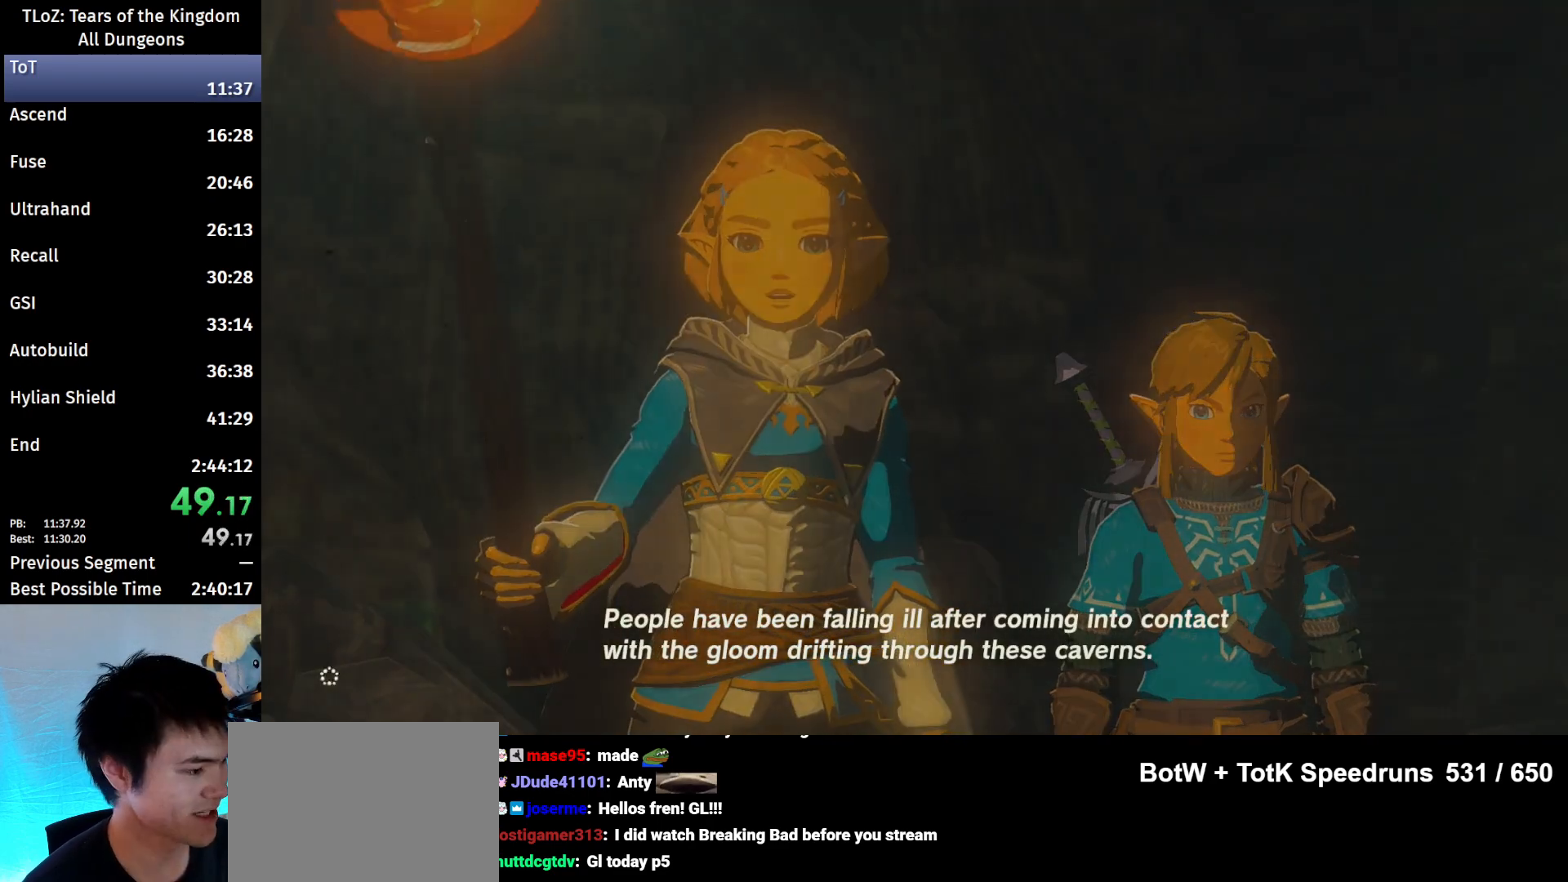
Gameplay with a controller (Nintendo layout); each line is a JSON object with the inputs held at the frame after it. "events" lists button and stick changes between this image and that frame as [ms after this image, input, new state], when the widget could be followed in between. Not read: L3 R3.
{"buttons": [], "left_stick": "center", "right_stick": "center", "events": [[33, "START", "up"], [100, "START", "down"], [133, "X", "down"], [167, "X", "up"], [200, "START", "up"]]}
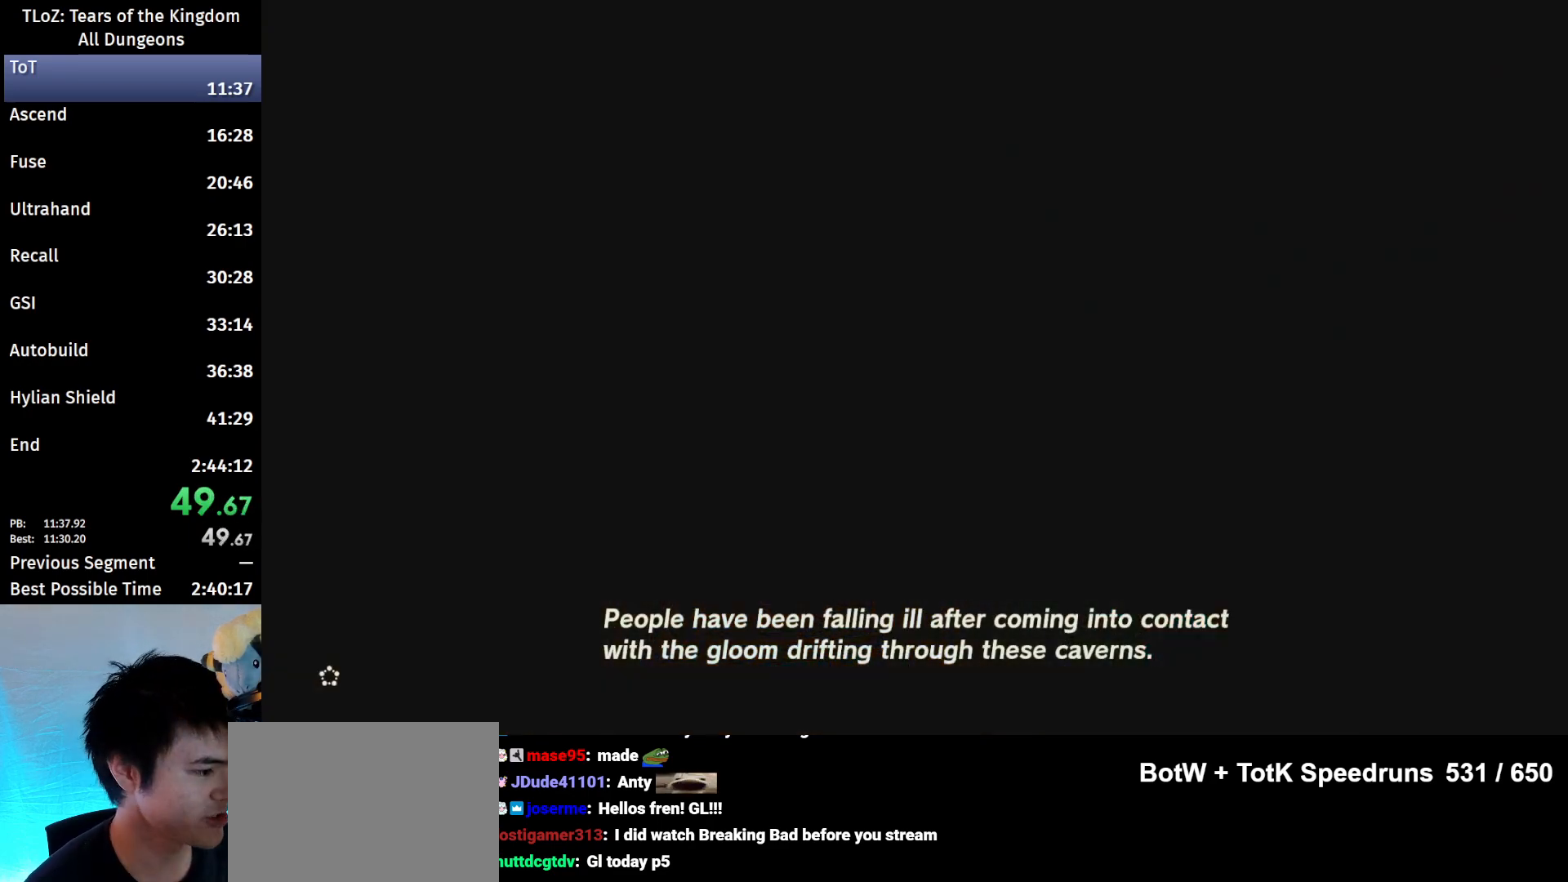
{"buttons": ["B"], "left_stick": "up", "right_stick": "center", "events": [[200, "left_stick", "up"], [333, "B", "down"]]}
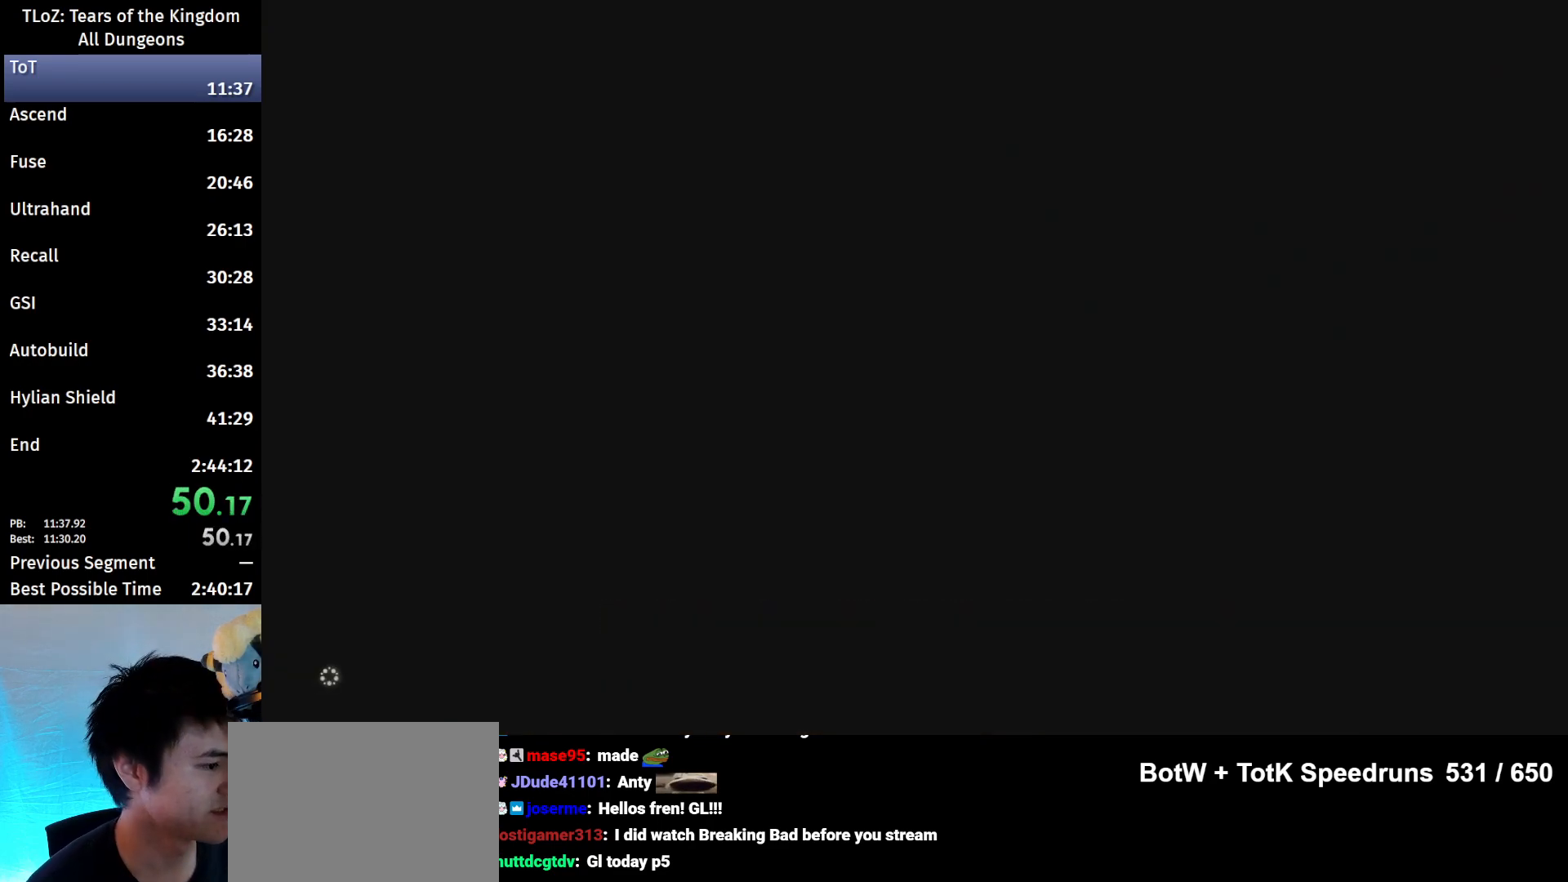
{"buttons": ["B"], "left_stick": "up", "right_stick": "center", "events": []}
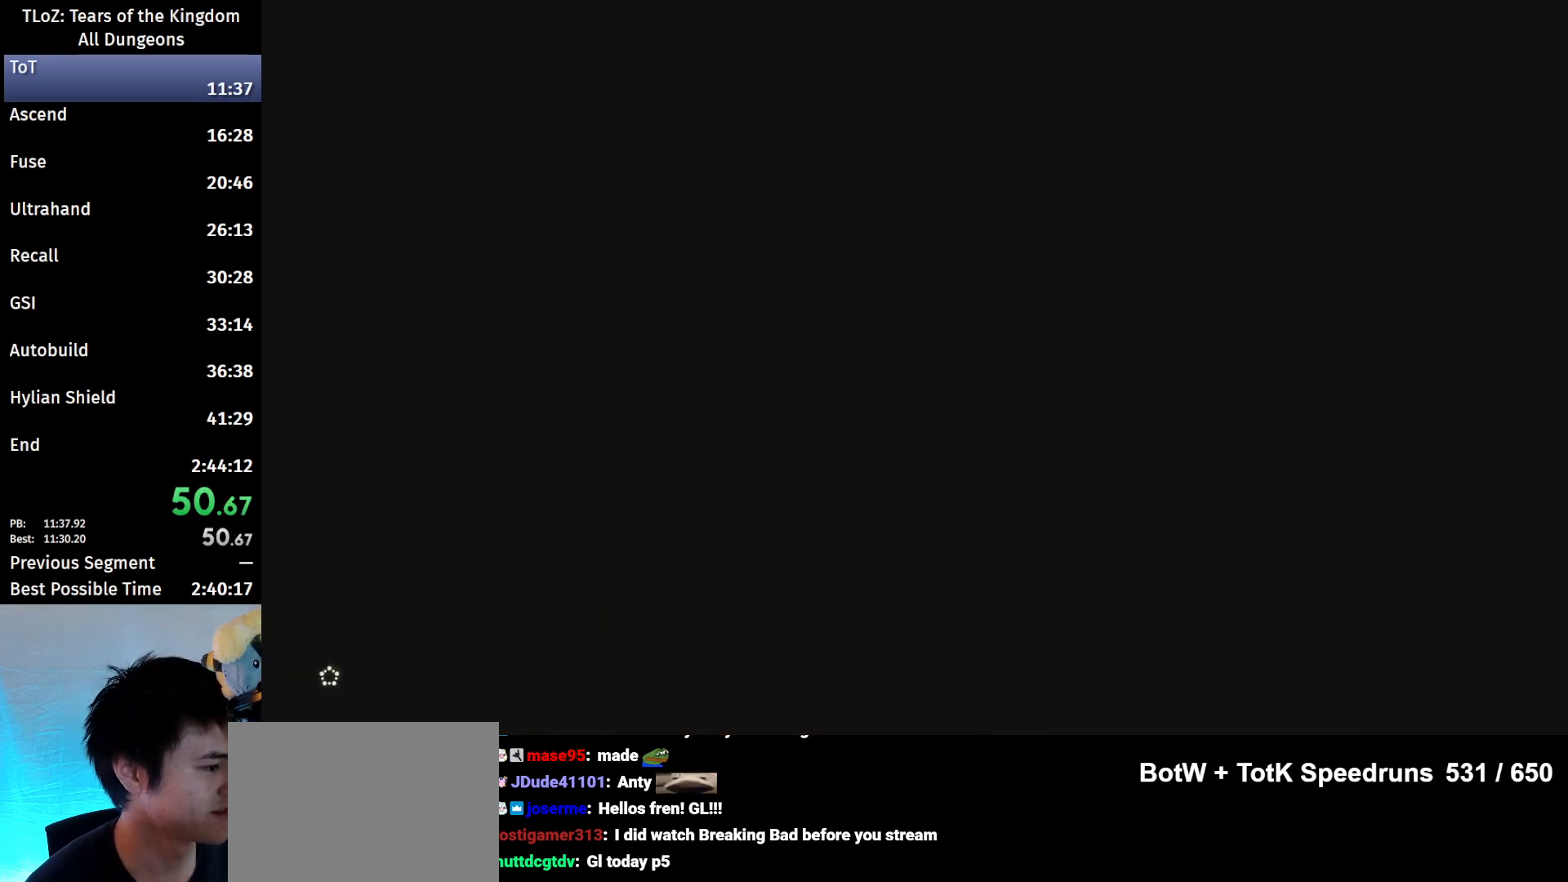
{"buttons": ["B"], "left_stick": "up", "right_stick": "center", "events": []}
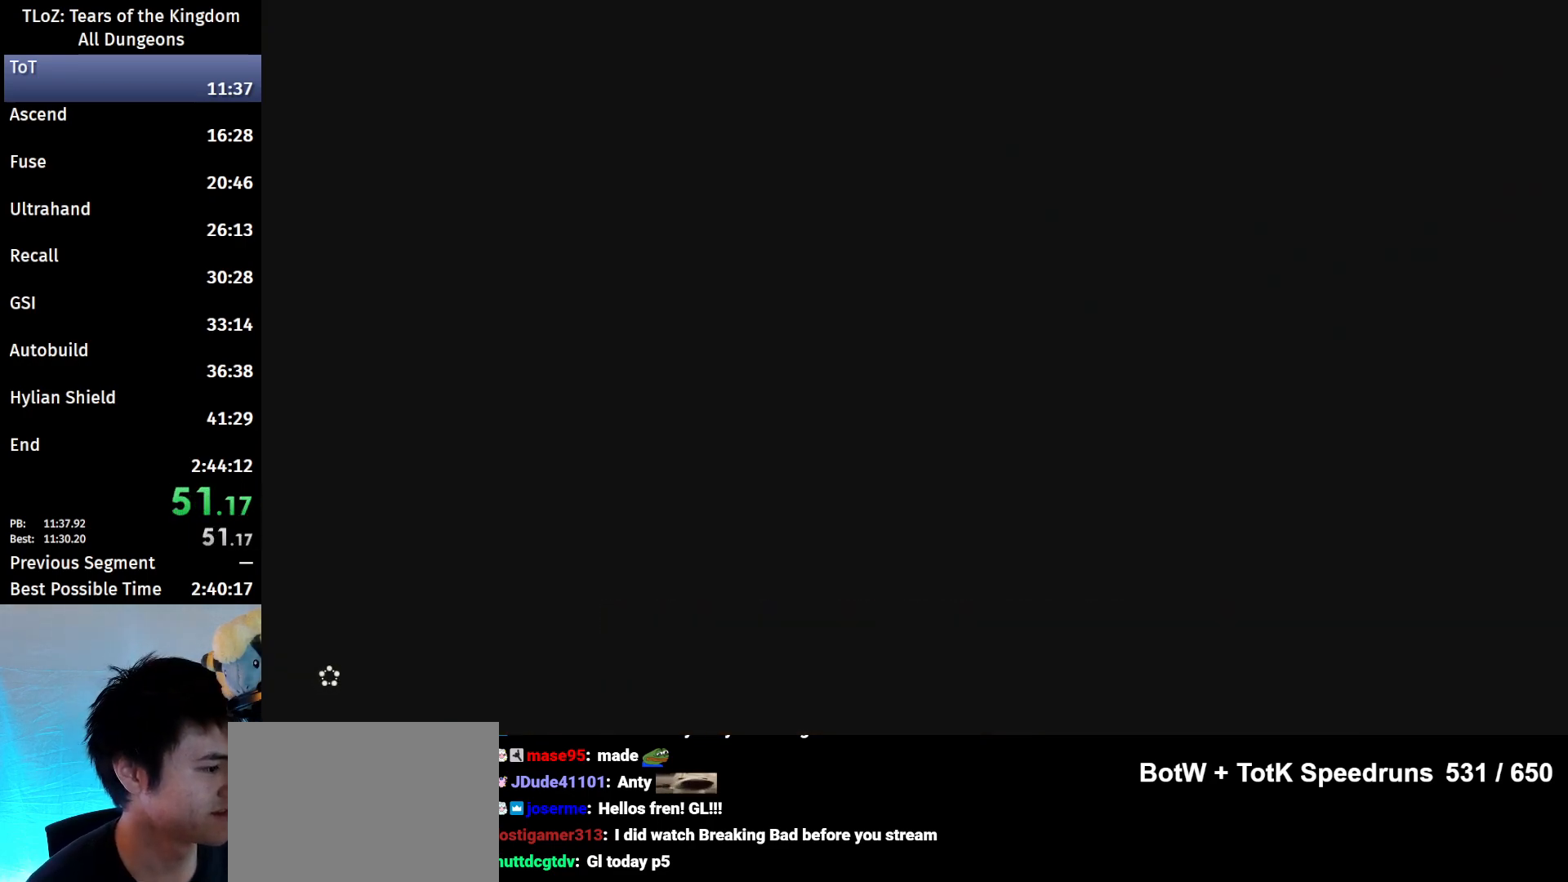
{"buttons": ["B"], "left_stick": "up", "right_stick": "center", "events": []}
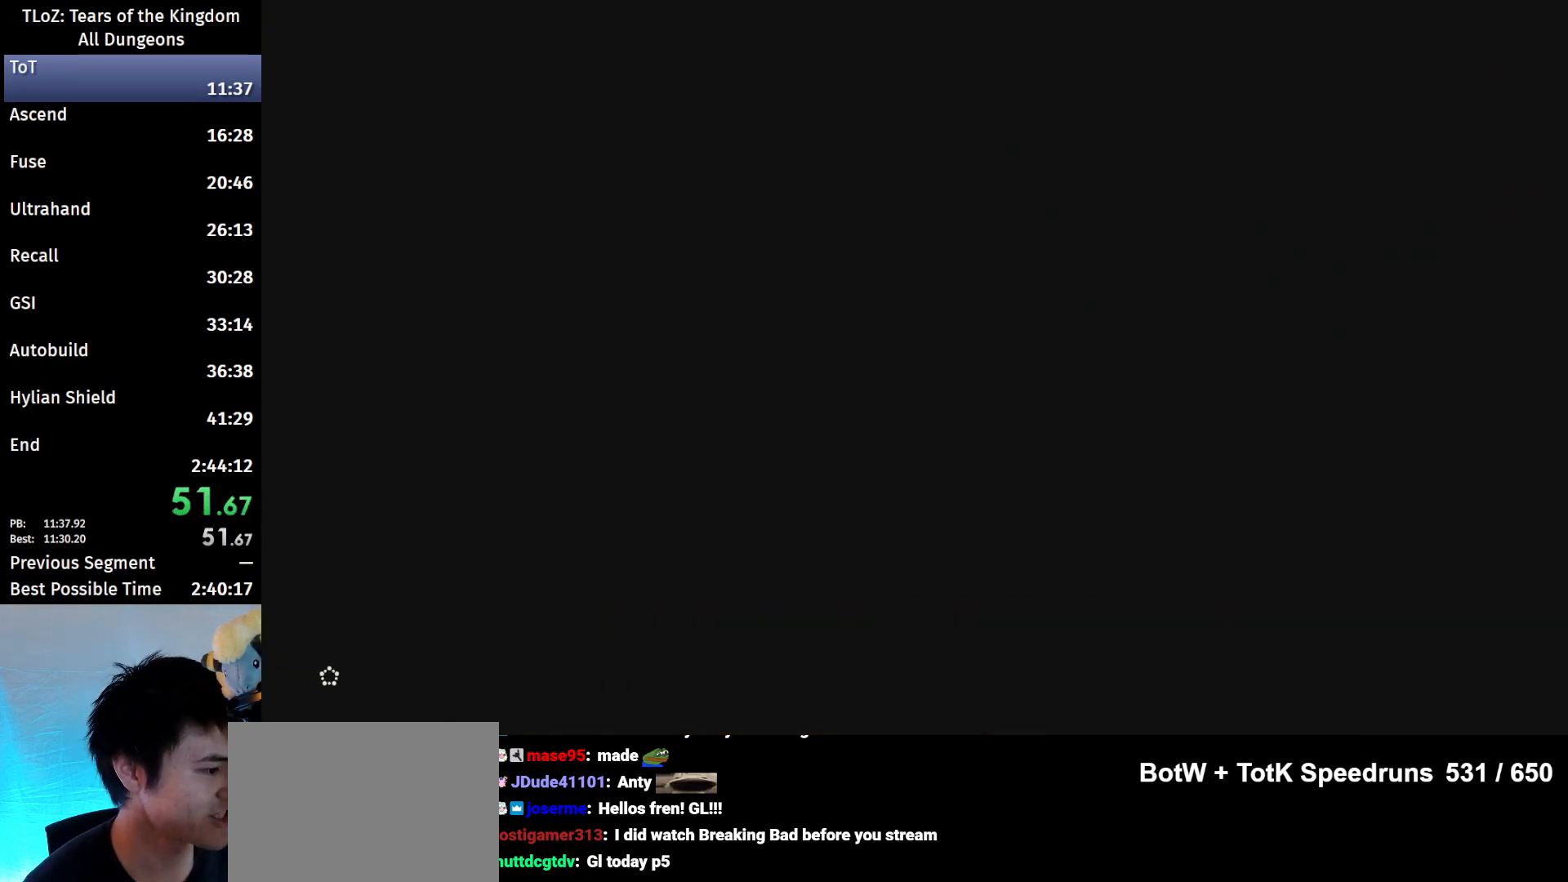
{"buttons": ["B"], "left_stick": "up", "right_stick": "center", "events": []}
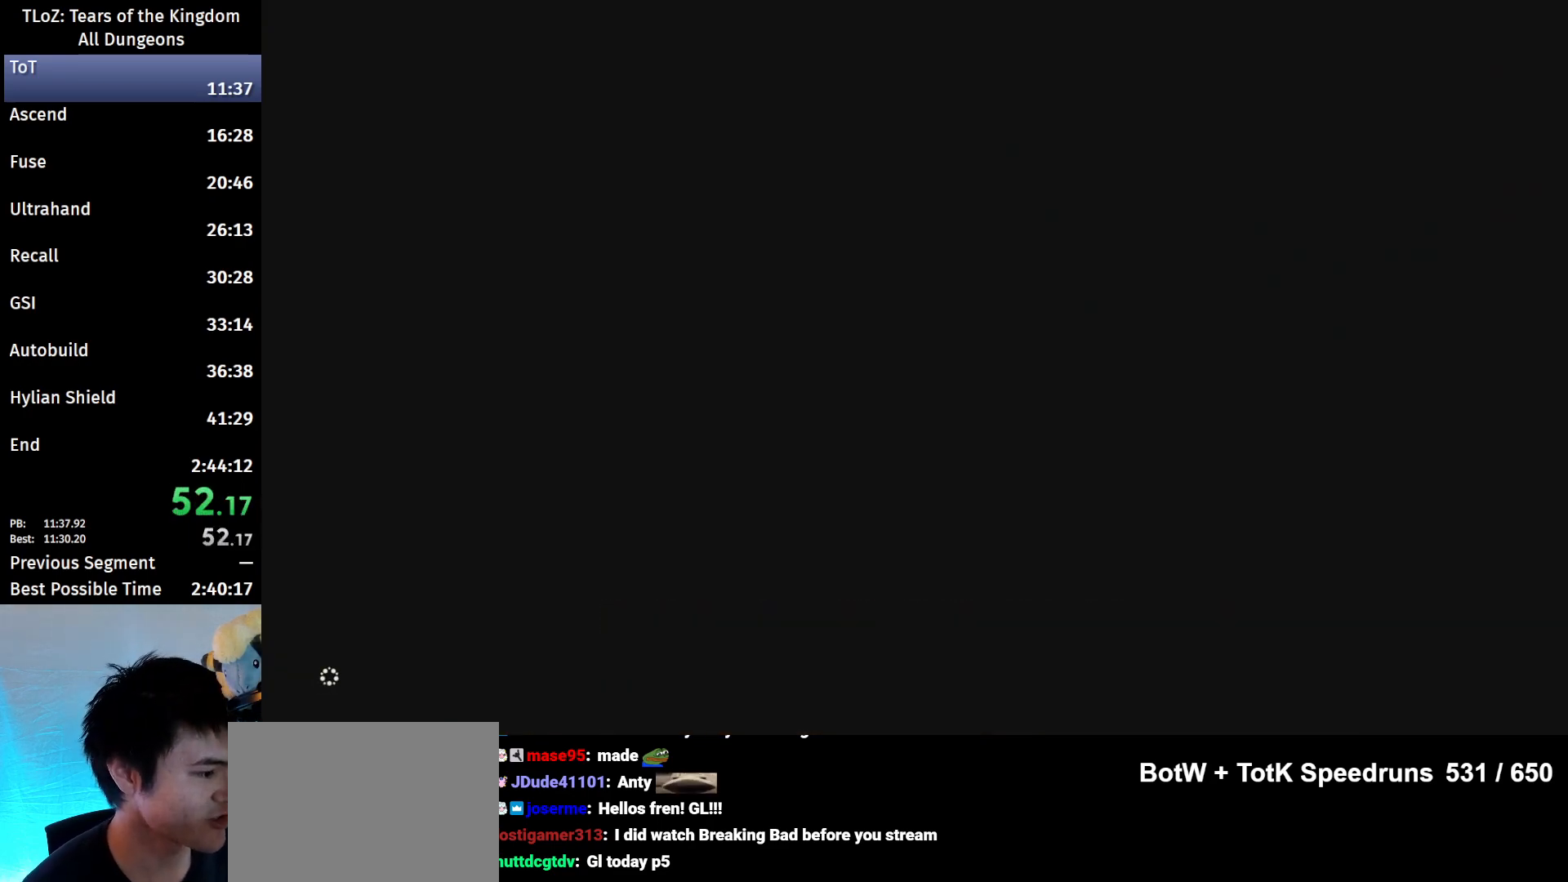
{"buttons": ["B"], "left_stick": "up", "right_stick": "center", "events": []}
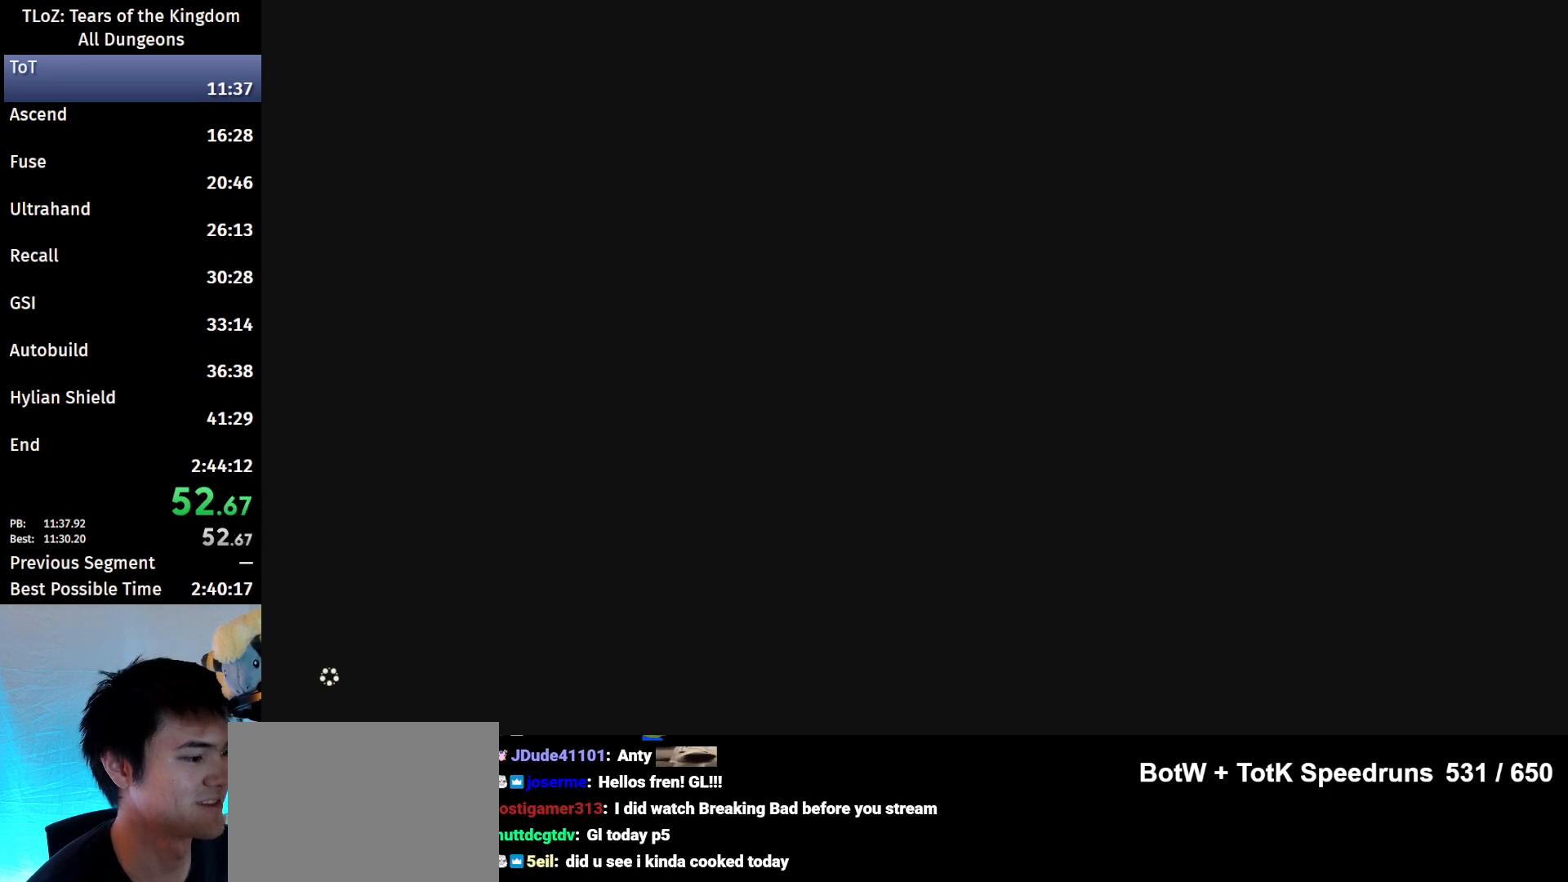
{"buttons": ["B"], "left_stick": "up", "right_stick": "center", "events": []}
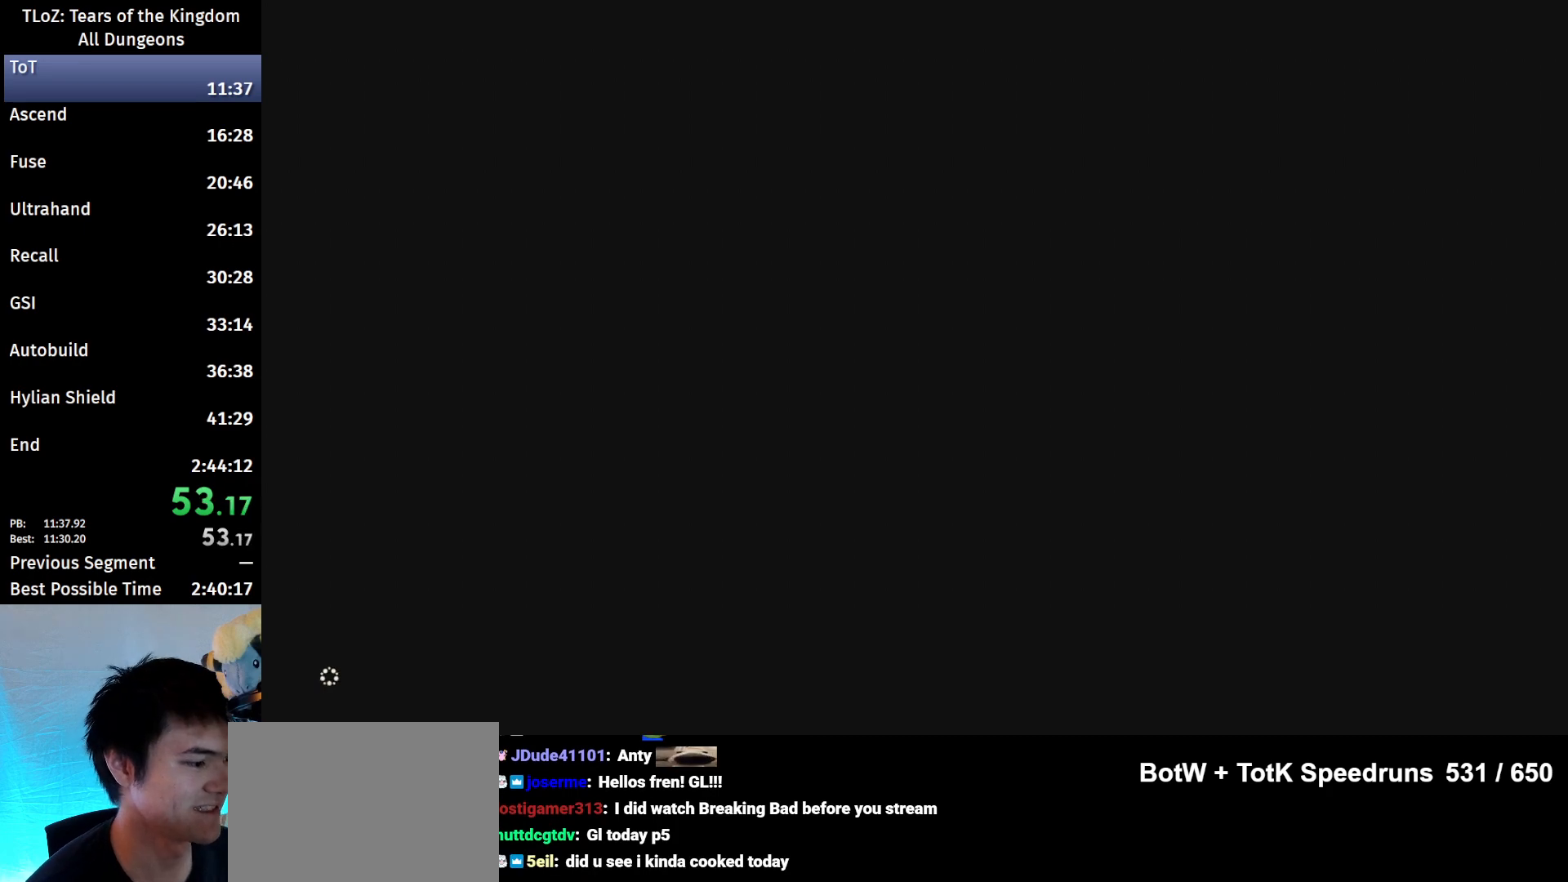
{"buttons": ["B"], "left_stick": "up", "right_stick": "down", "events": [[400, "right_stick", "down"]]}
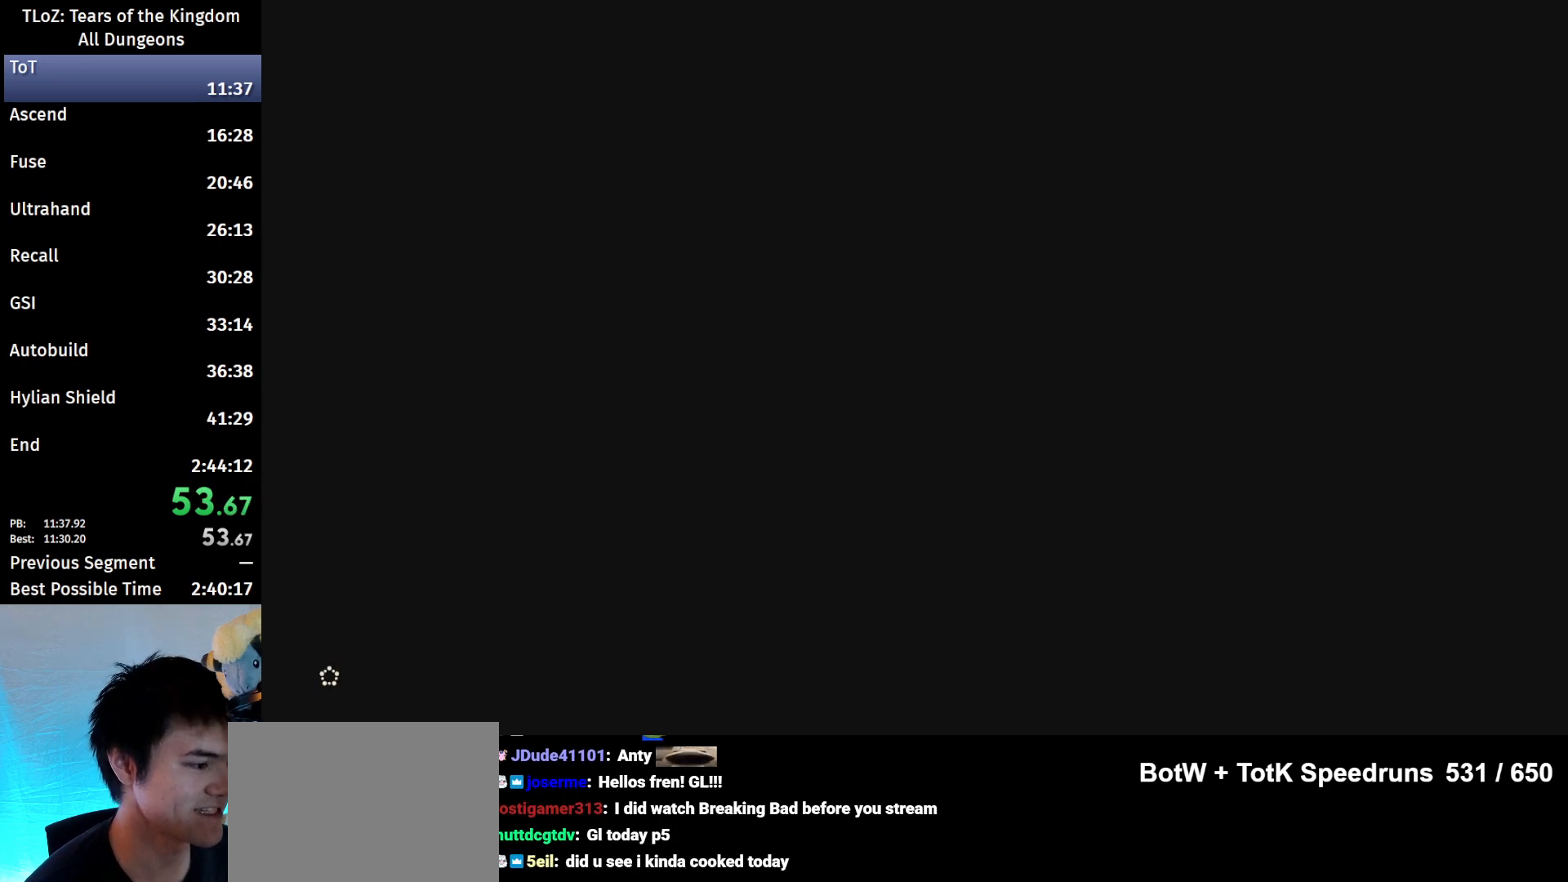
{"buttons": ["B"], "left_stick": "up", "right_stick": "center", "events": [[33, "right_stick", "center"]]}
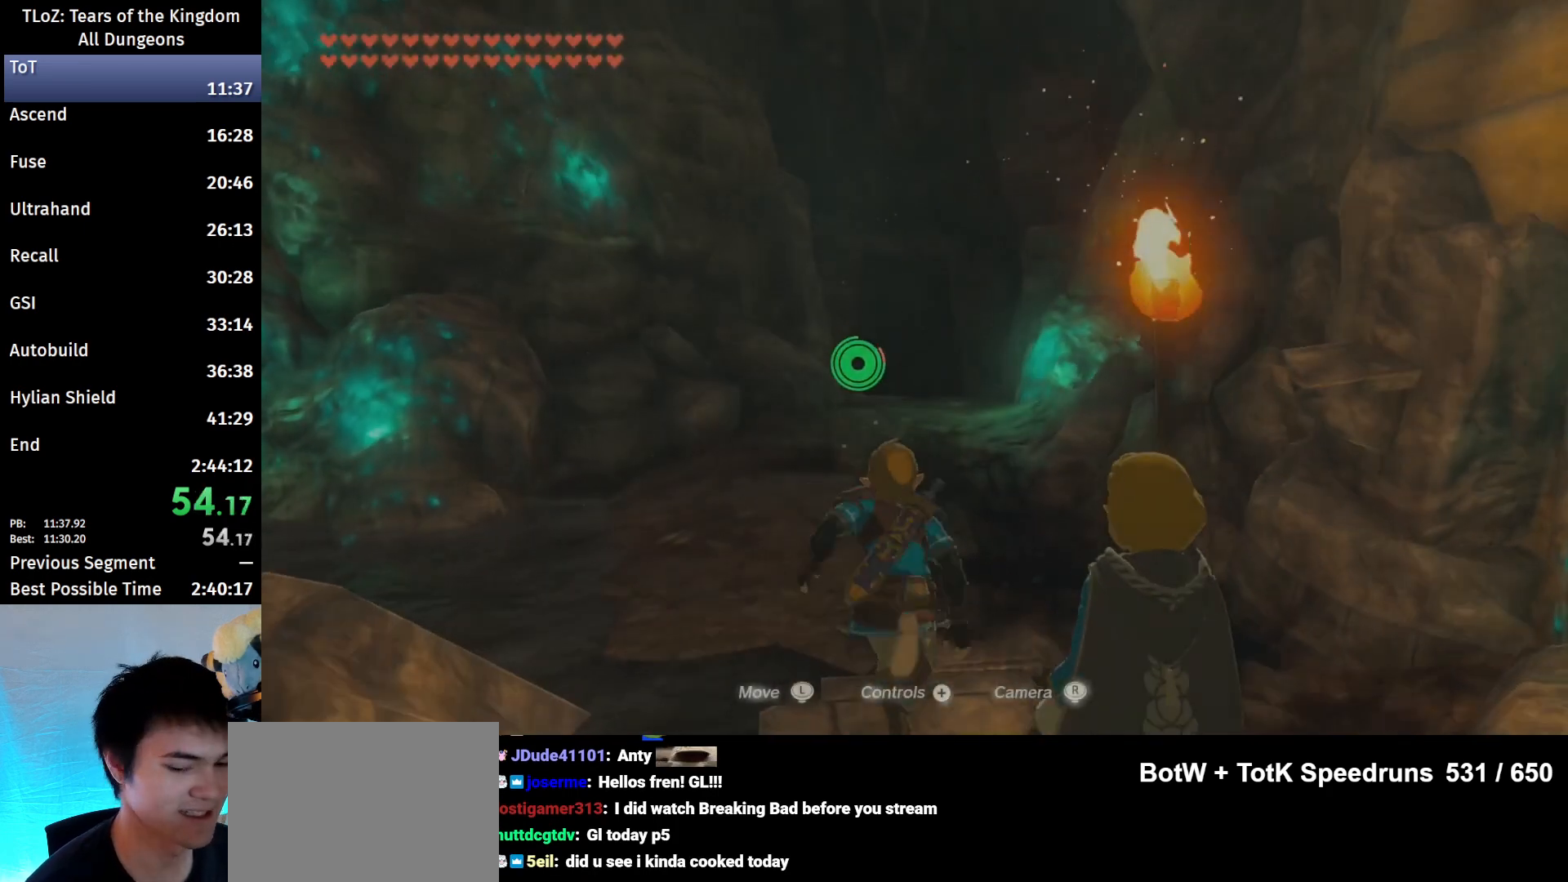
{"buttons": ["B"], "left_stick": "up", "right_stick": "center", "events": [[67, "right_stick", "down"], [200, "right_stick", "center"]]}
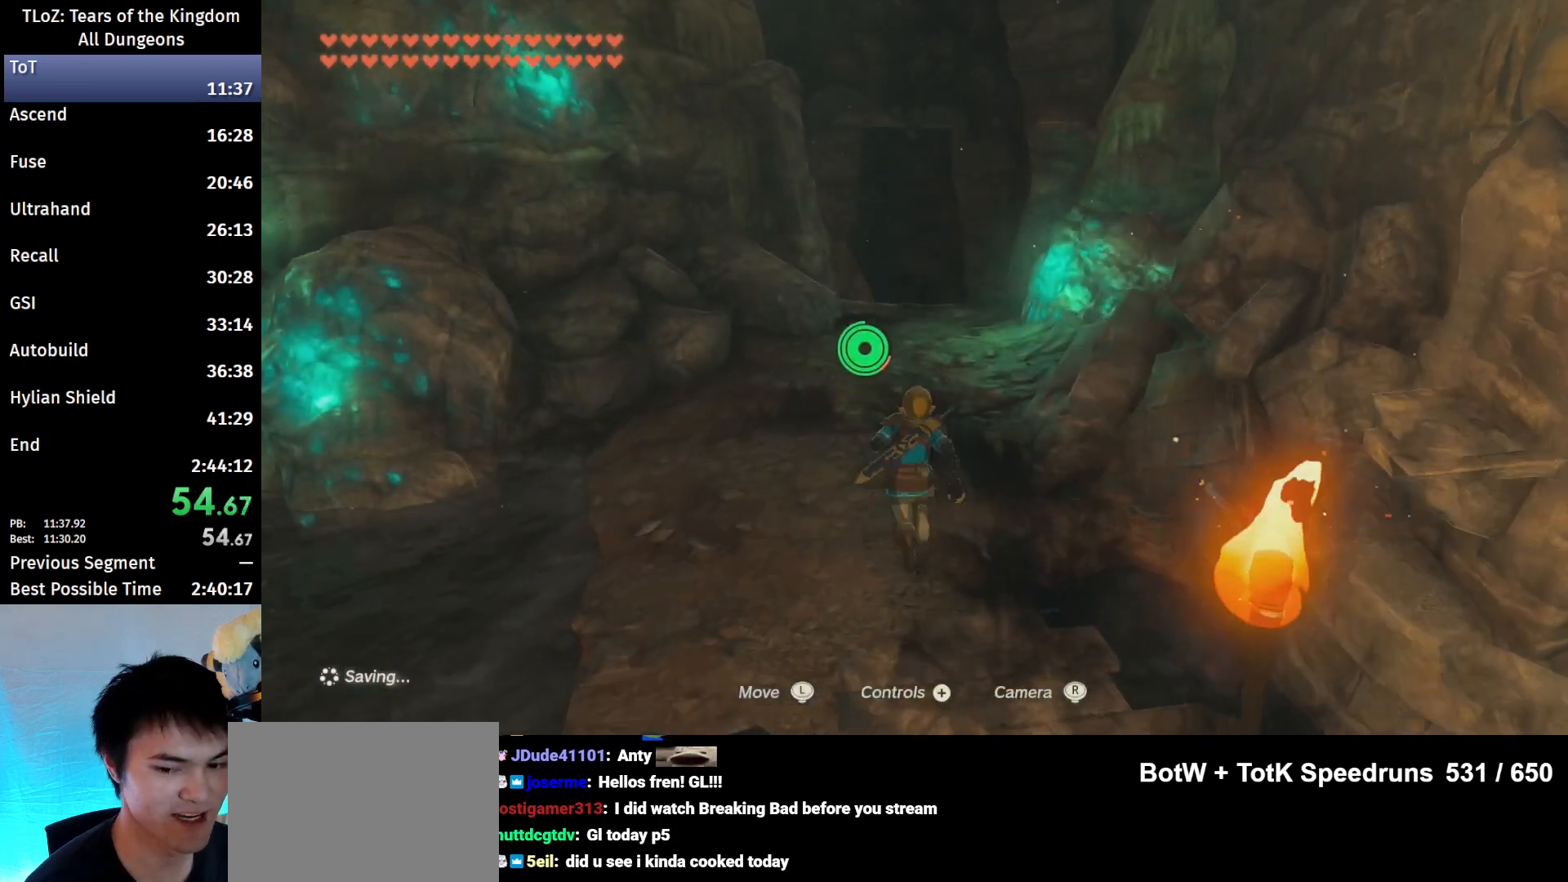
{"buttons": ["B"], "left_stick": "up", "right_stick": "down", "events": [[367, "right_stick", "down"]]}
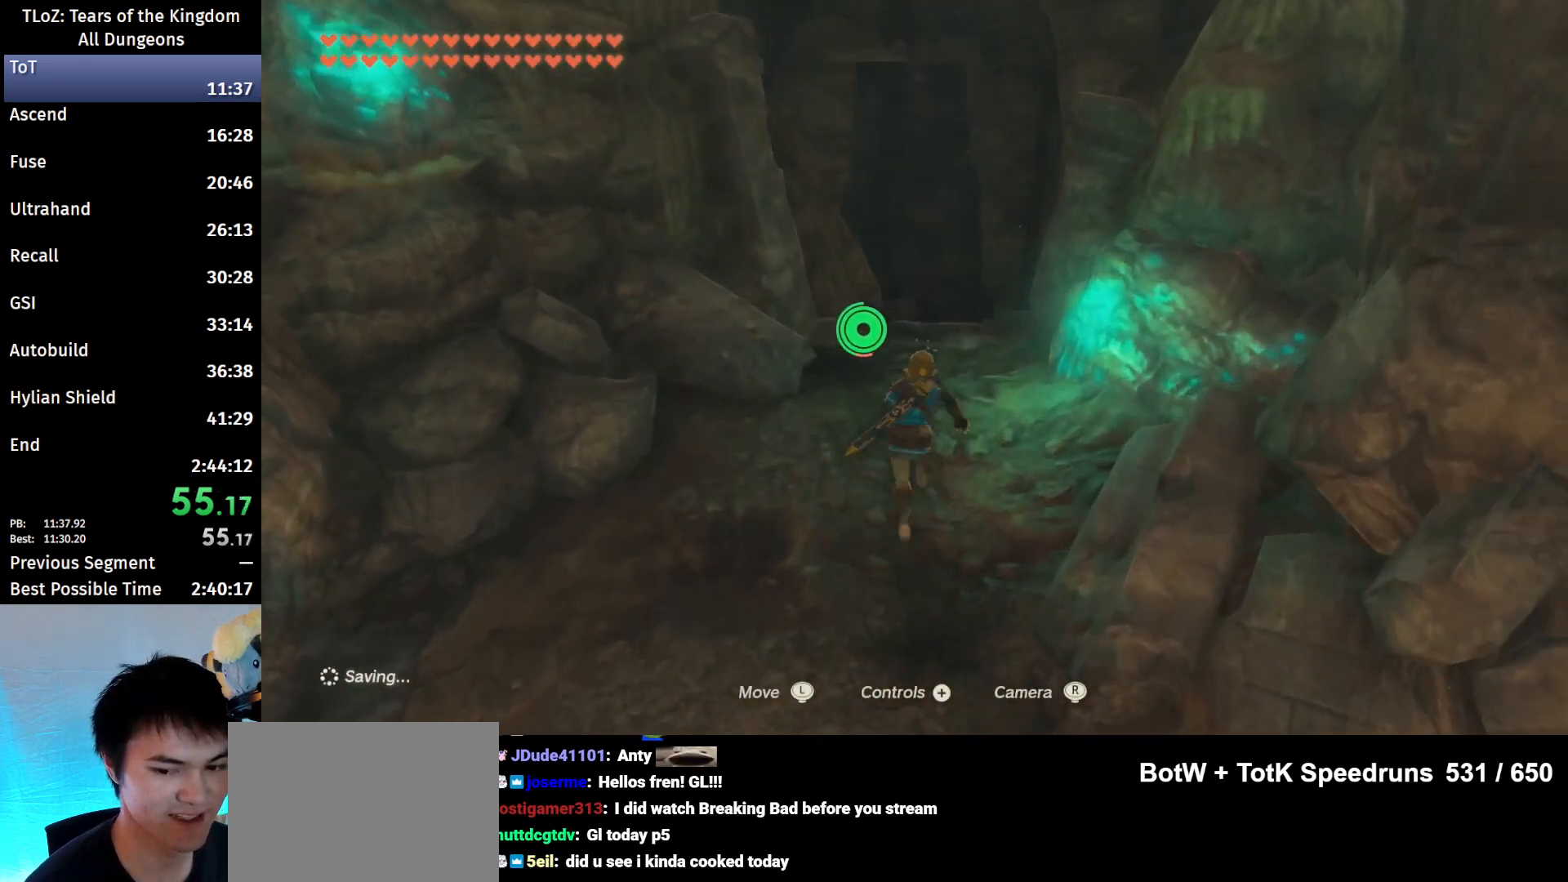
{"buttons": ["B"], "left_stick": "up", "right_stick": "down", "events": [[33, "right_stick", "center"], [433, "right_stick", "down"]]}
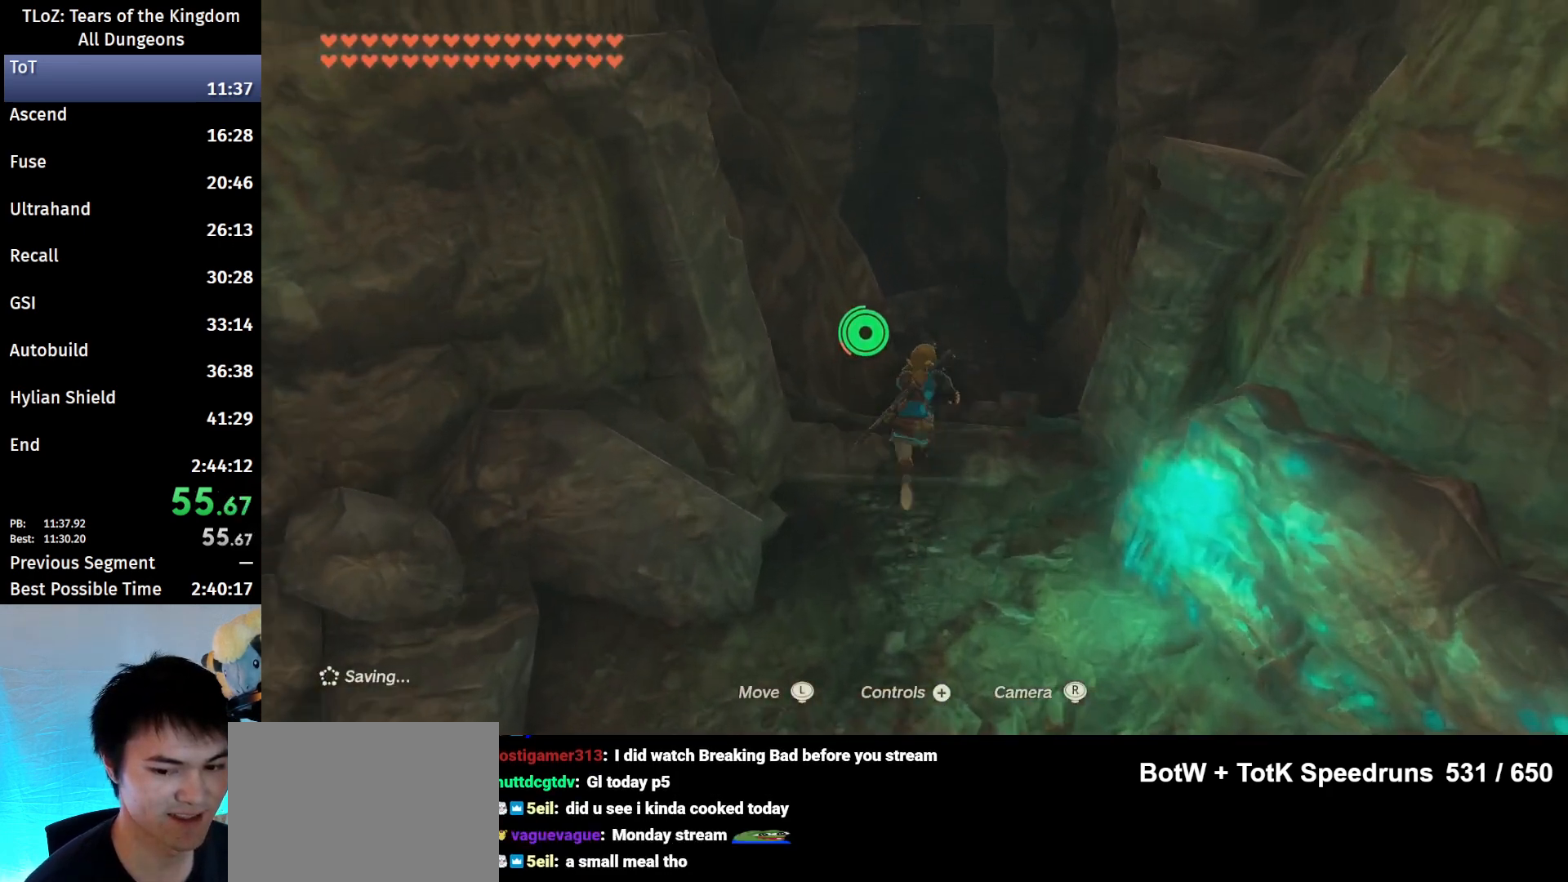
{"buttons": ["B"], "left_stick": "up", "right_stick": "center", "events": [[33, "right_stick", "center"]]}
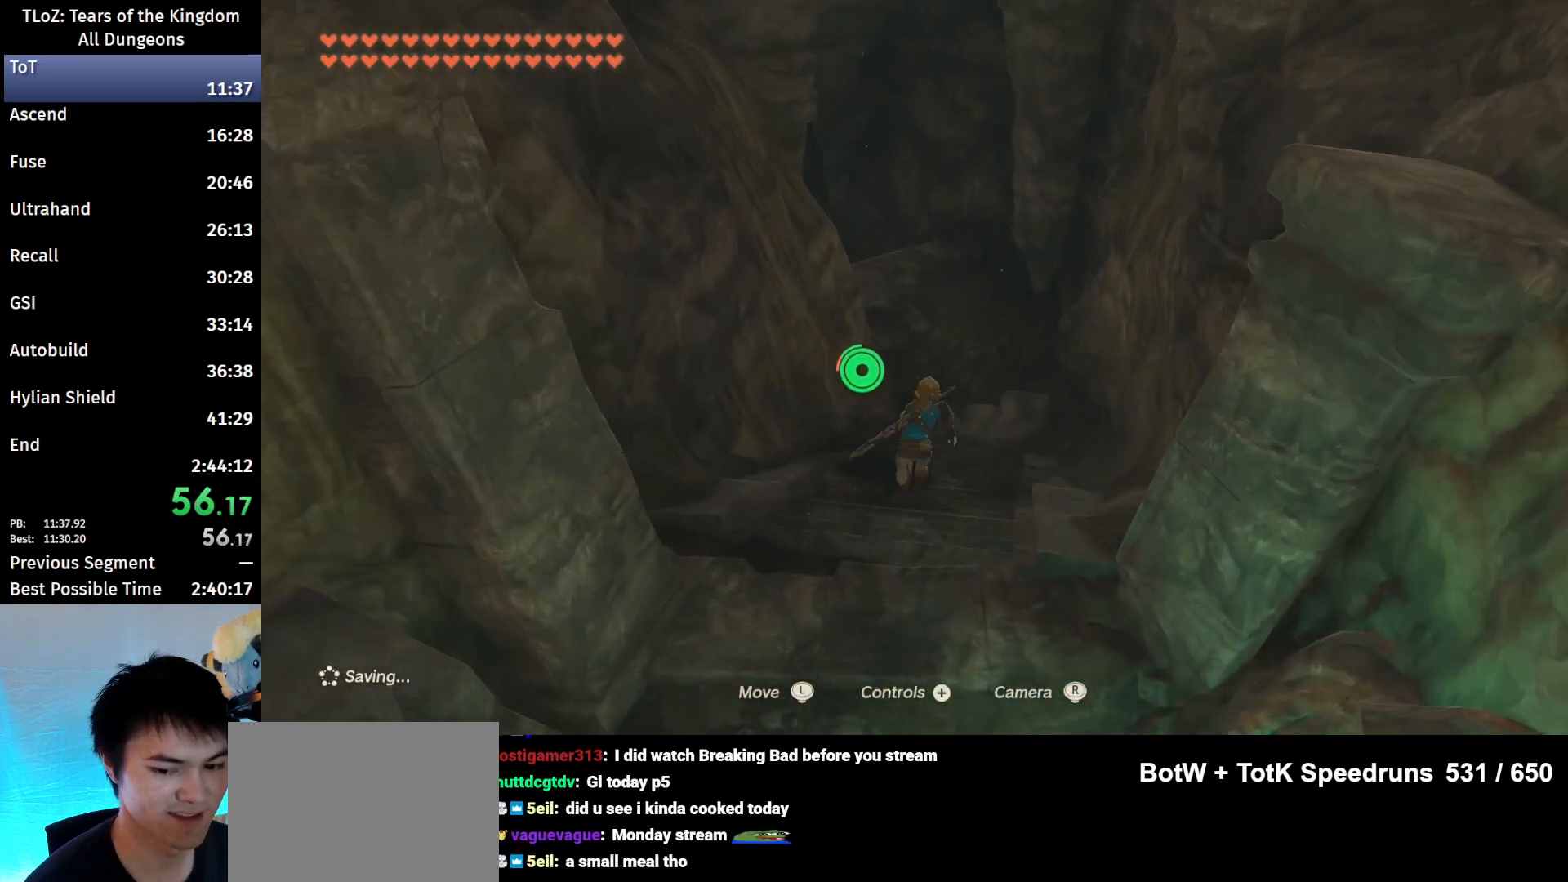
{"buttons": ["B"], "left_stick": "up", "right_stick": "down-left", "events": [[467, "right_stick", "down-left"]]}
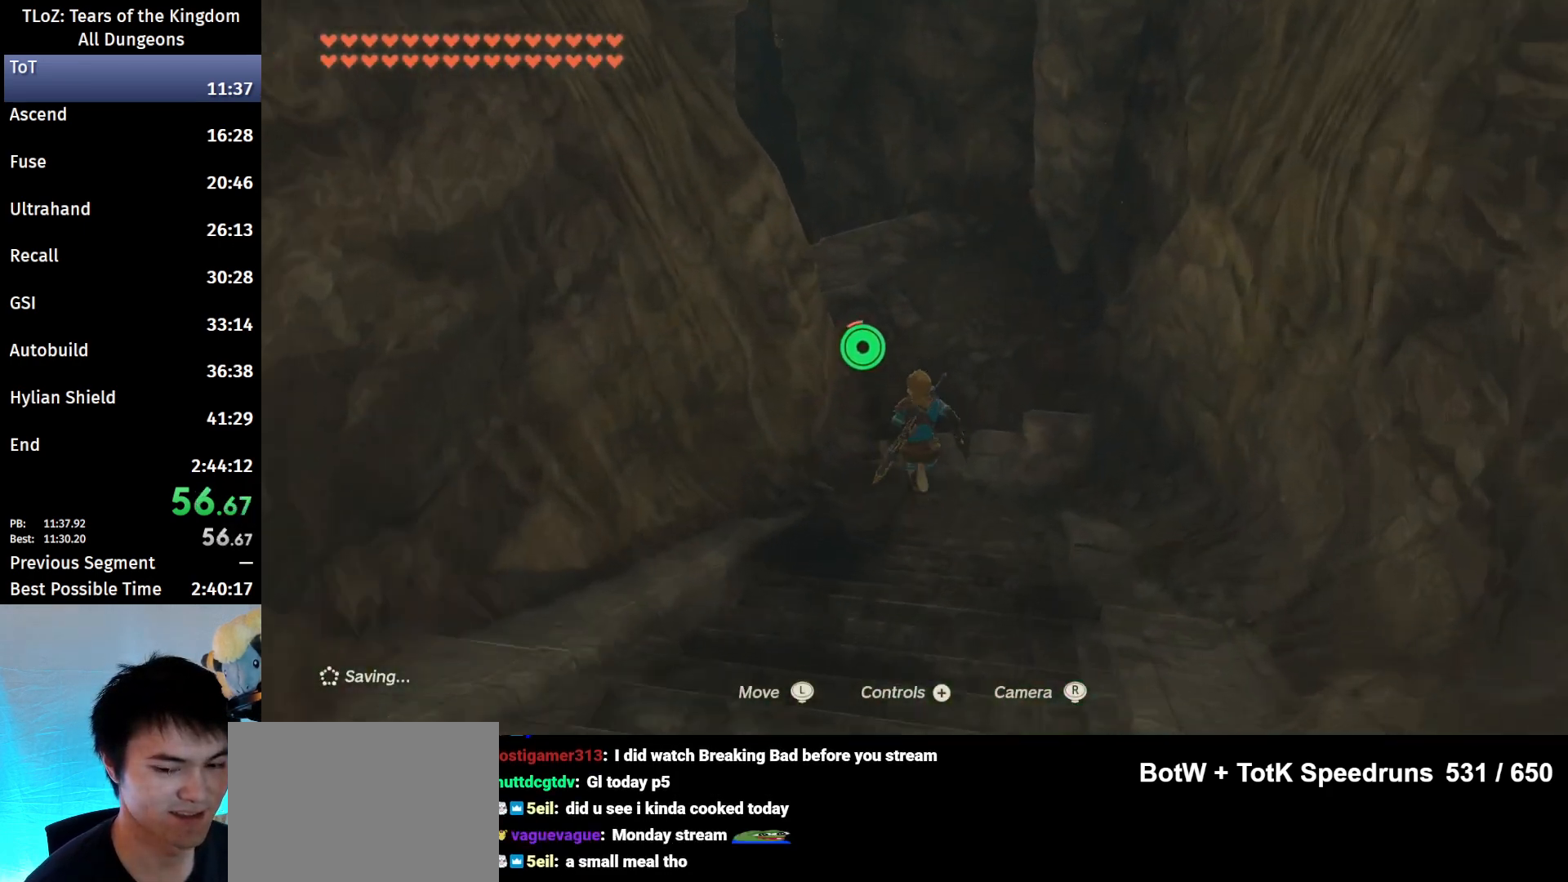
{"buttons": ["B"], "left_stick": "up-left", "right_stick": "center", "events": [[67, "right_stick", "center"], [200, "left_stick", "up-left"]]}
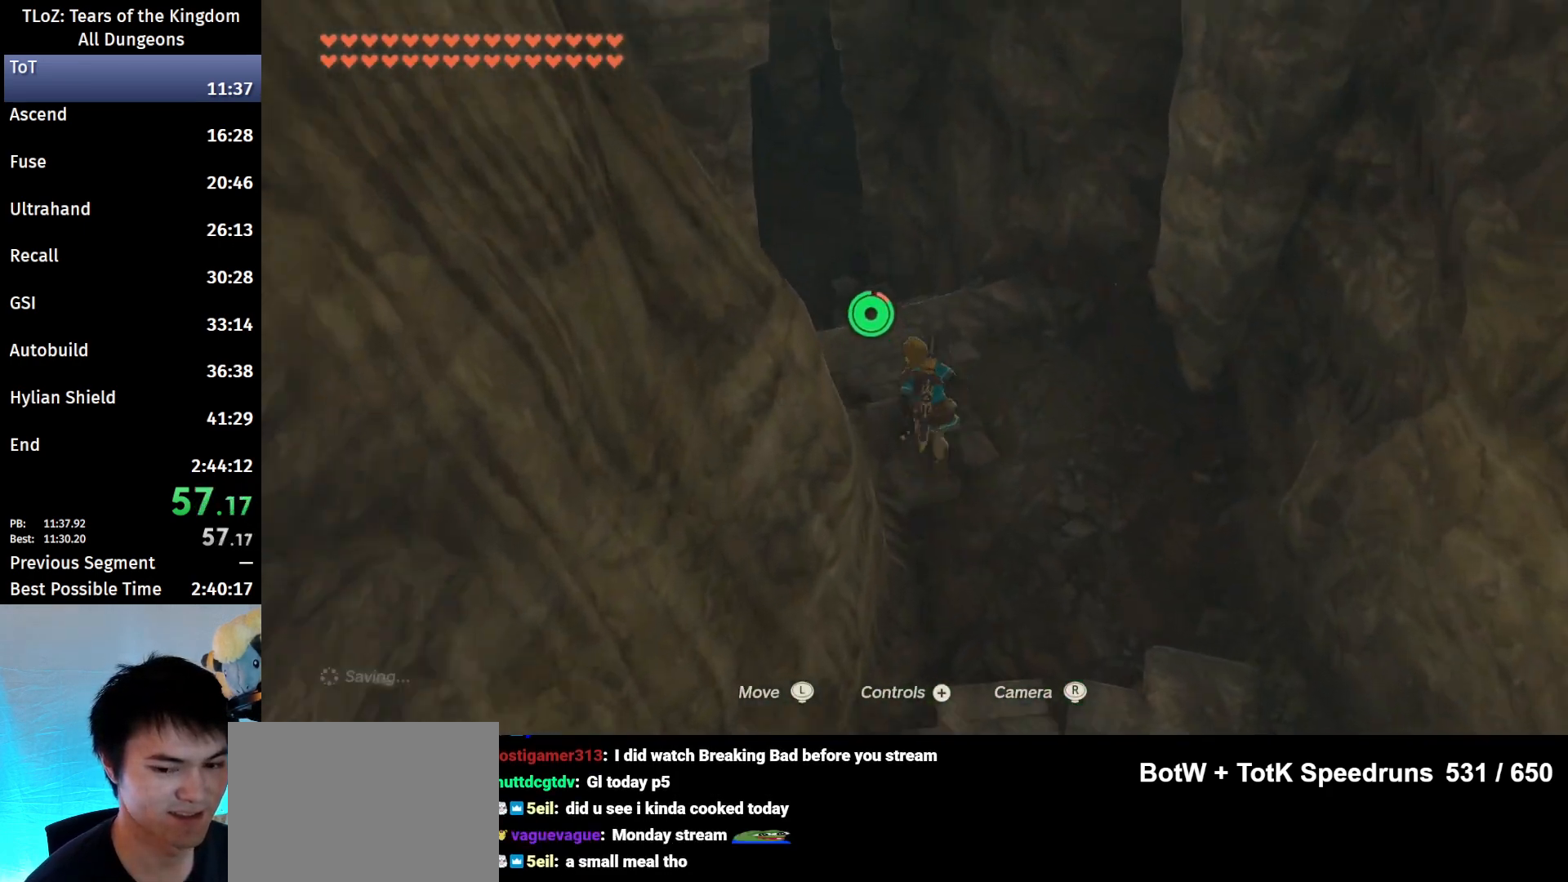
{"buttons": ["B"], "left_stick": "up", "right_stick": "center", "events": [[267, "left_stick", "up"]]}
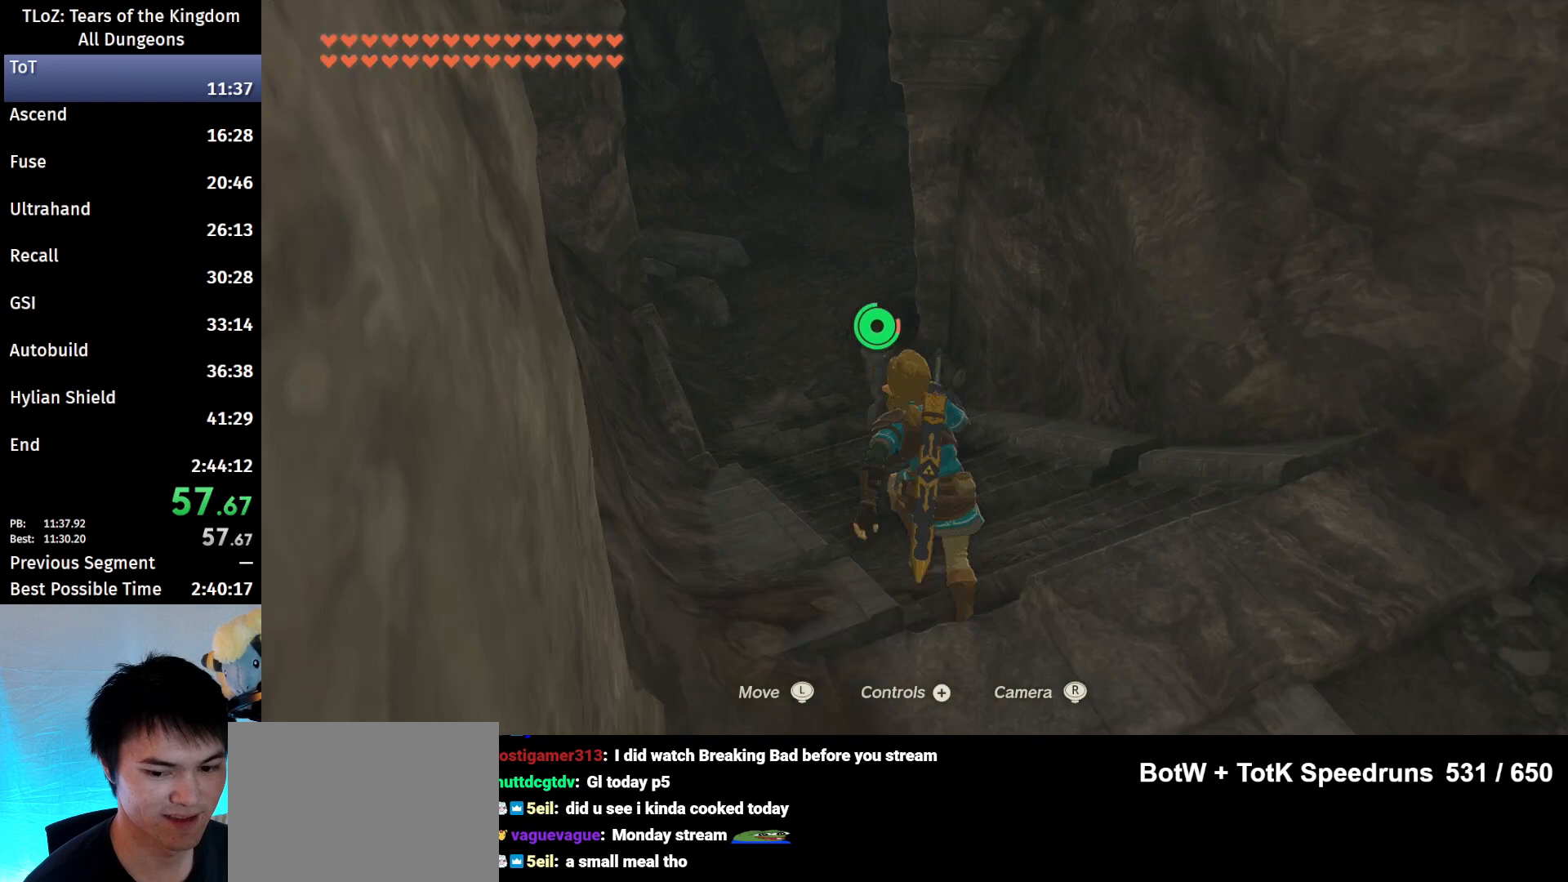
{"buttons": ["B"], "left_stick": "up", "right_stick": "center", "events": []}
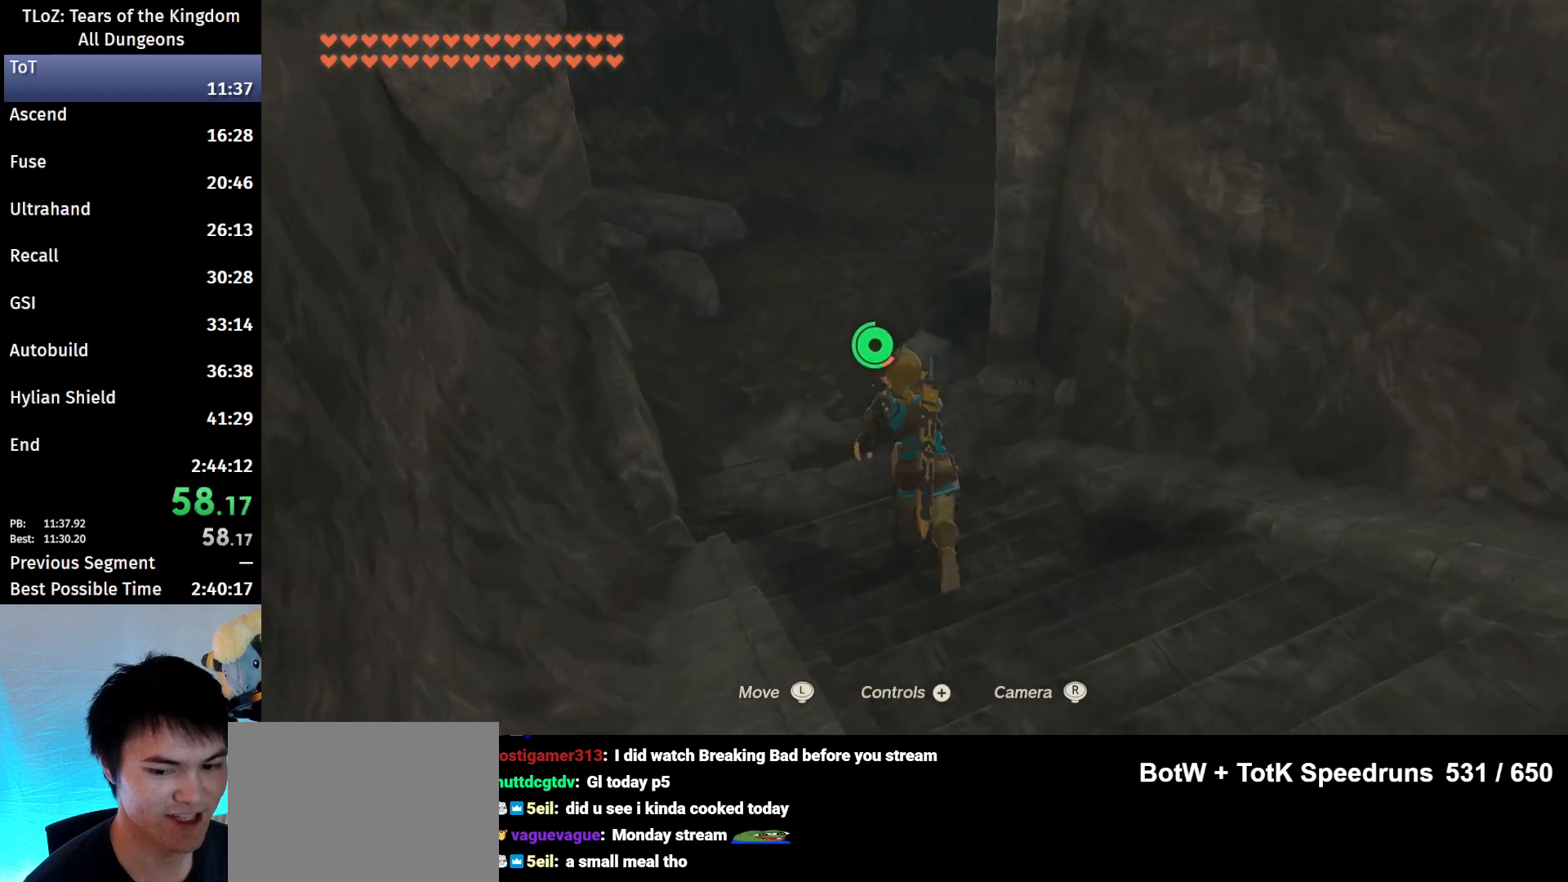
{"buttons": ["B"], "left_stick": "up", "right_stick": "up-right", "events": [[300, "right_stick", "up-right"]]}
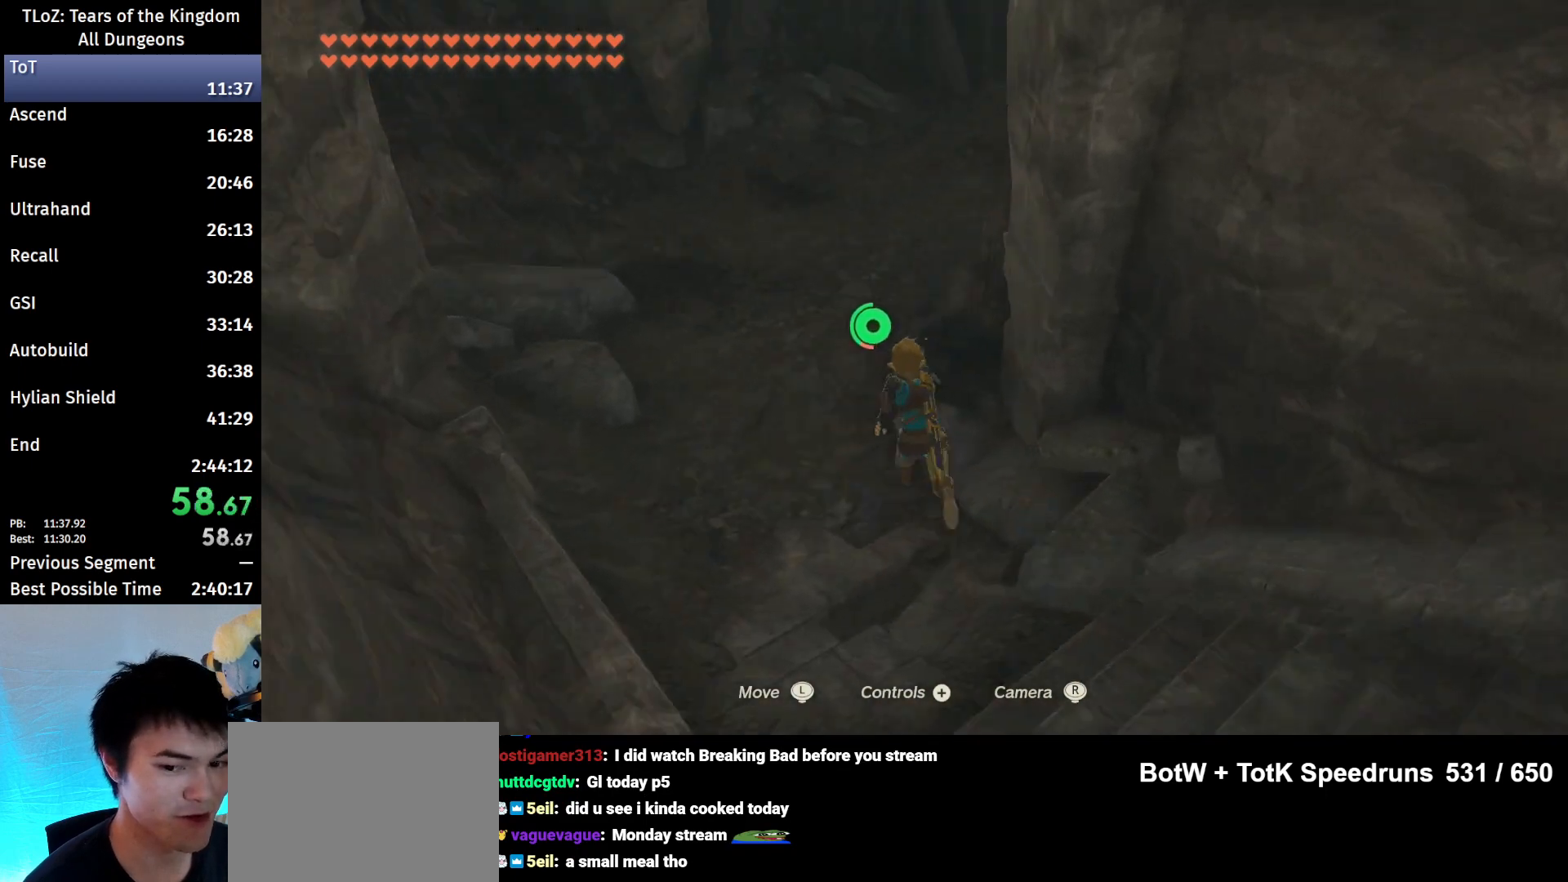
{"buttons": ["B"], "left_stick": "up", "right_stick": "center", "events": [[33, "right_stick", "center"]]}
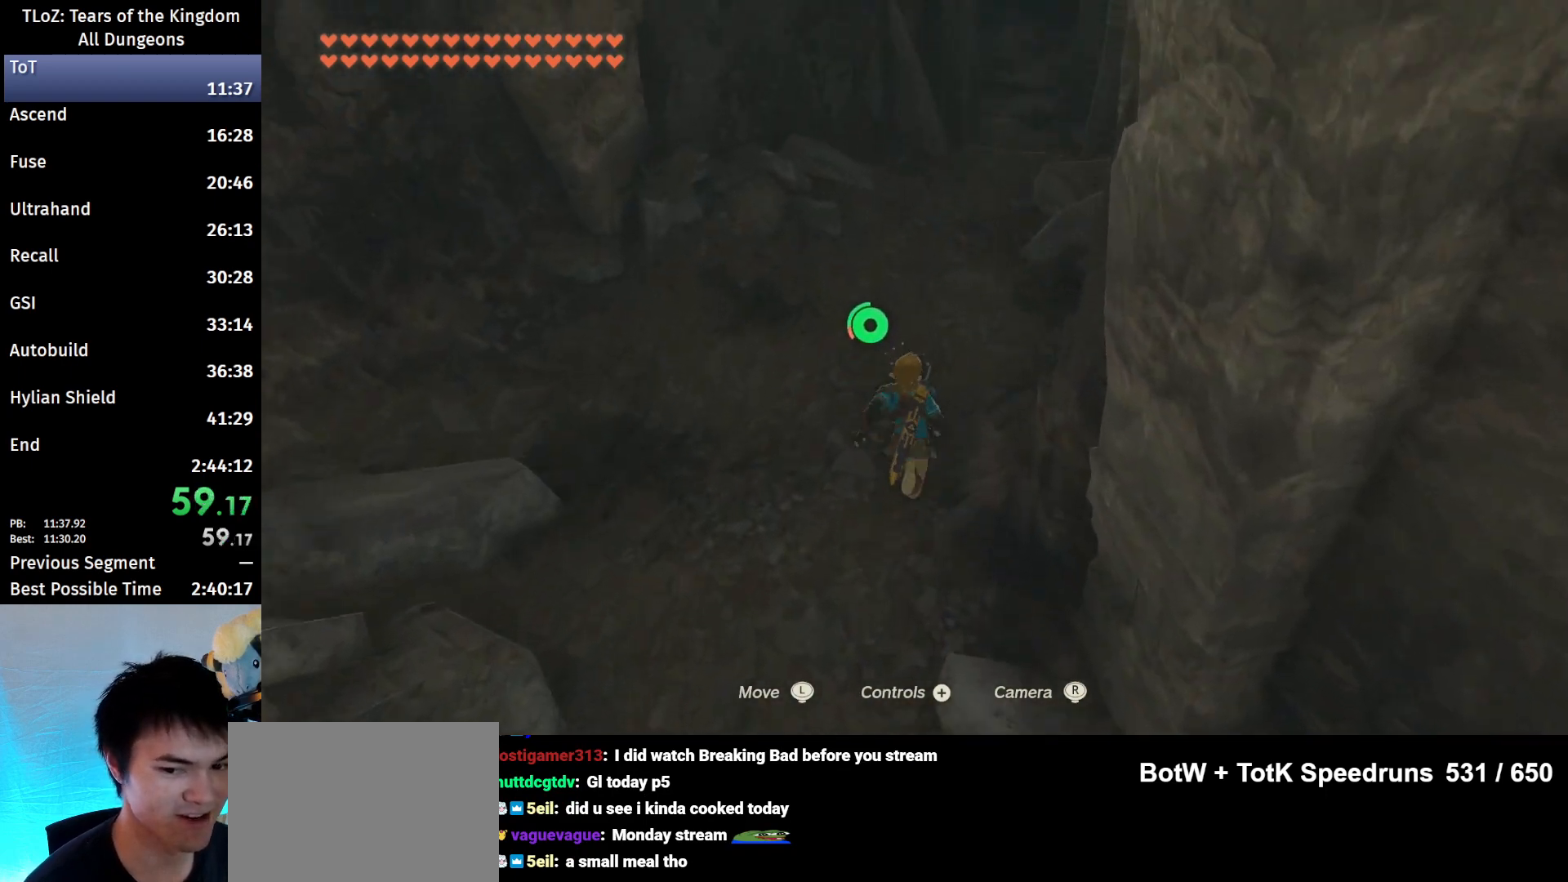
{"buttons": ["B"], "left_stick": "up", "right_stick": "center", "events": []}
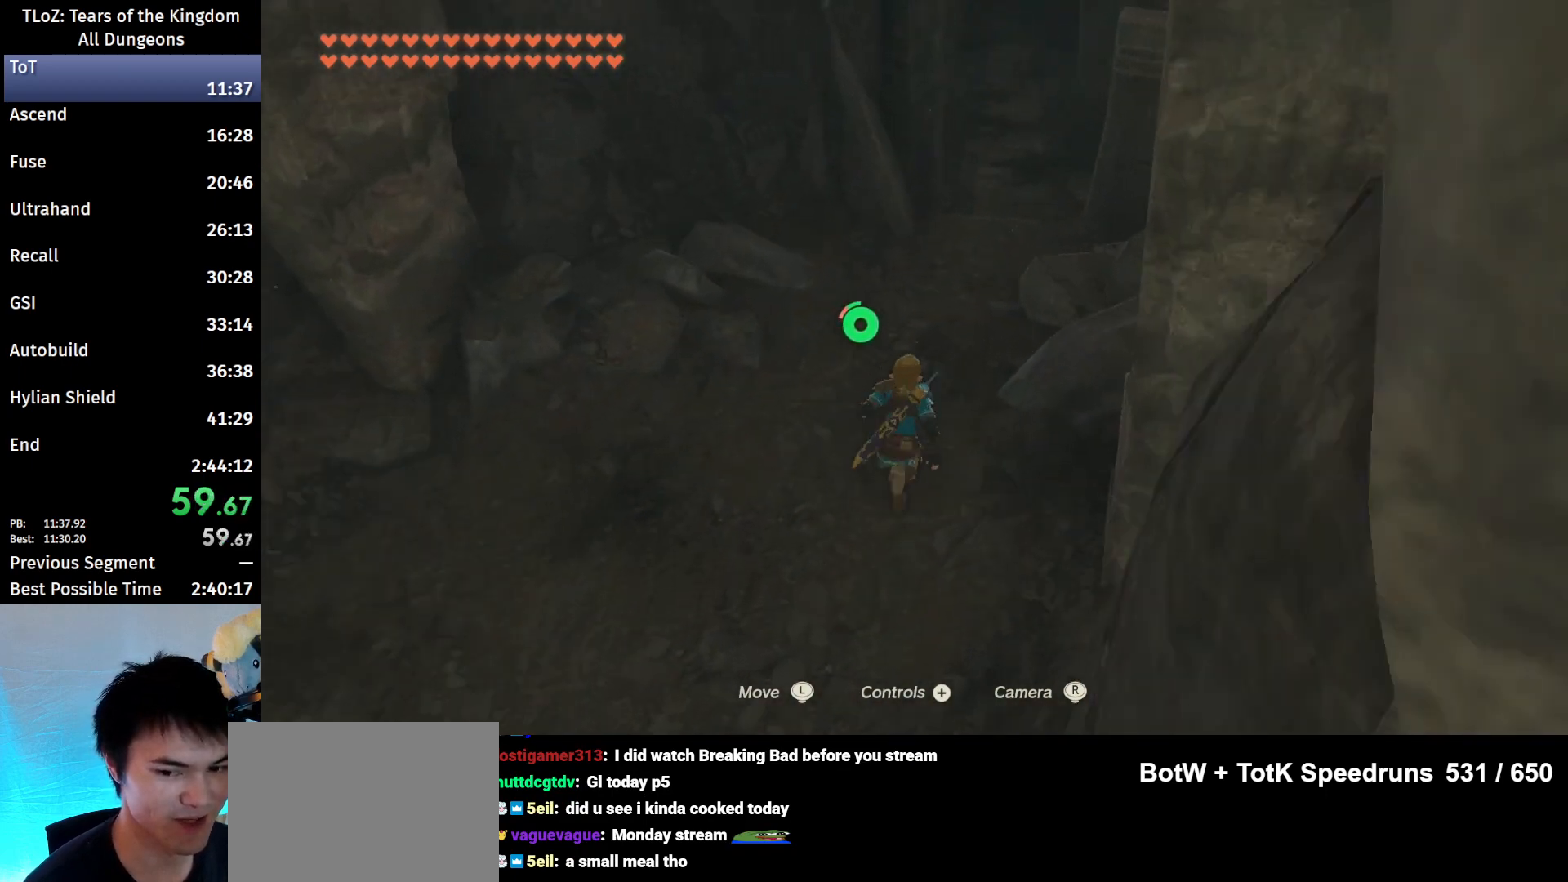
{"buttons": ["B"], "left_stick": "up", "right_stick": "center", "events": []}
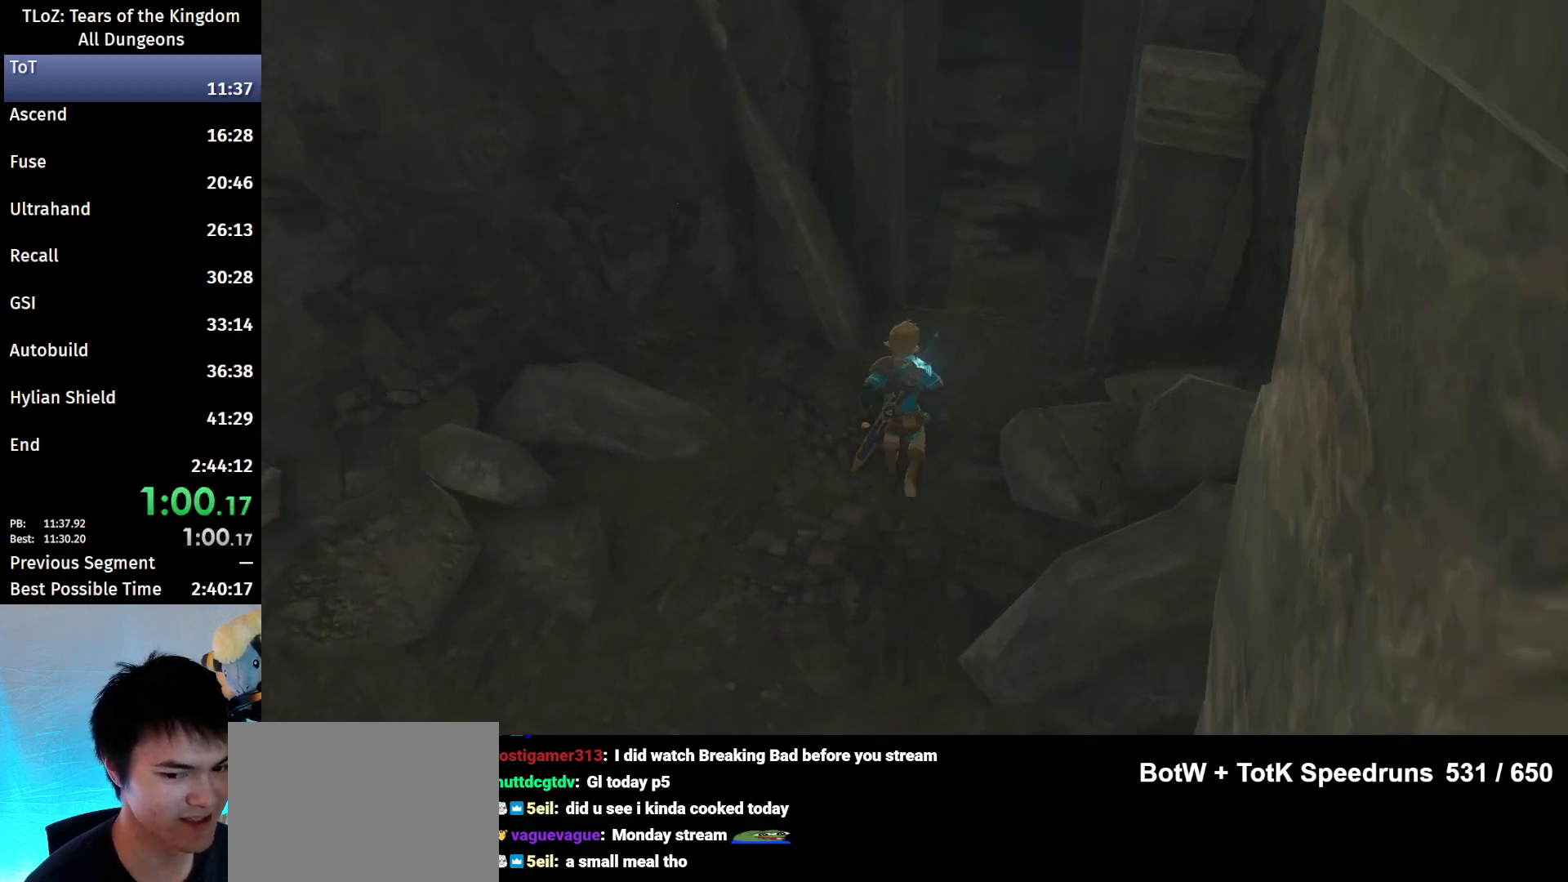
{"buttons": [], "left_stick": "up", "right_stick": "center", "events": [[333, "B", "up"]]}
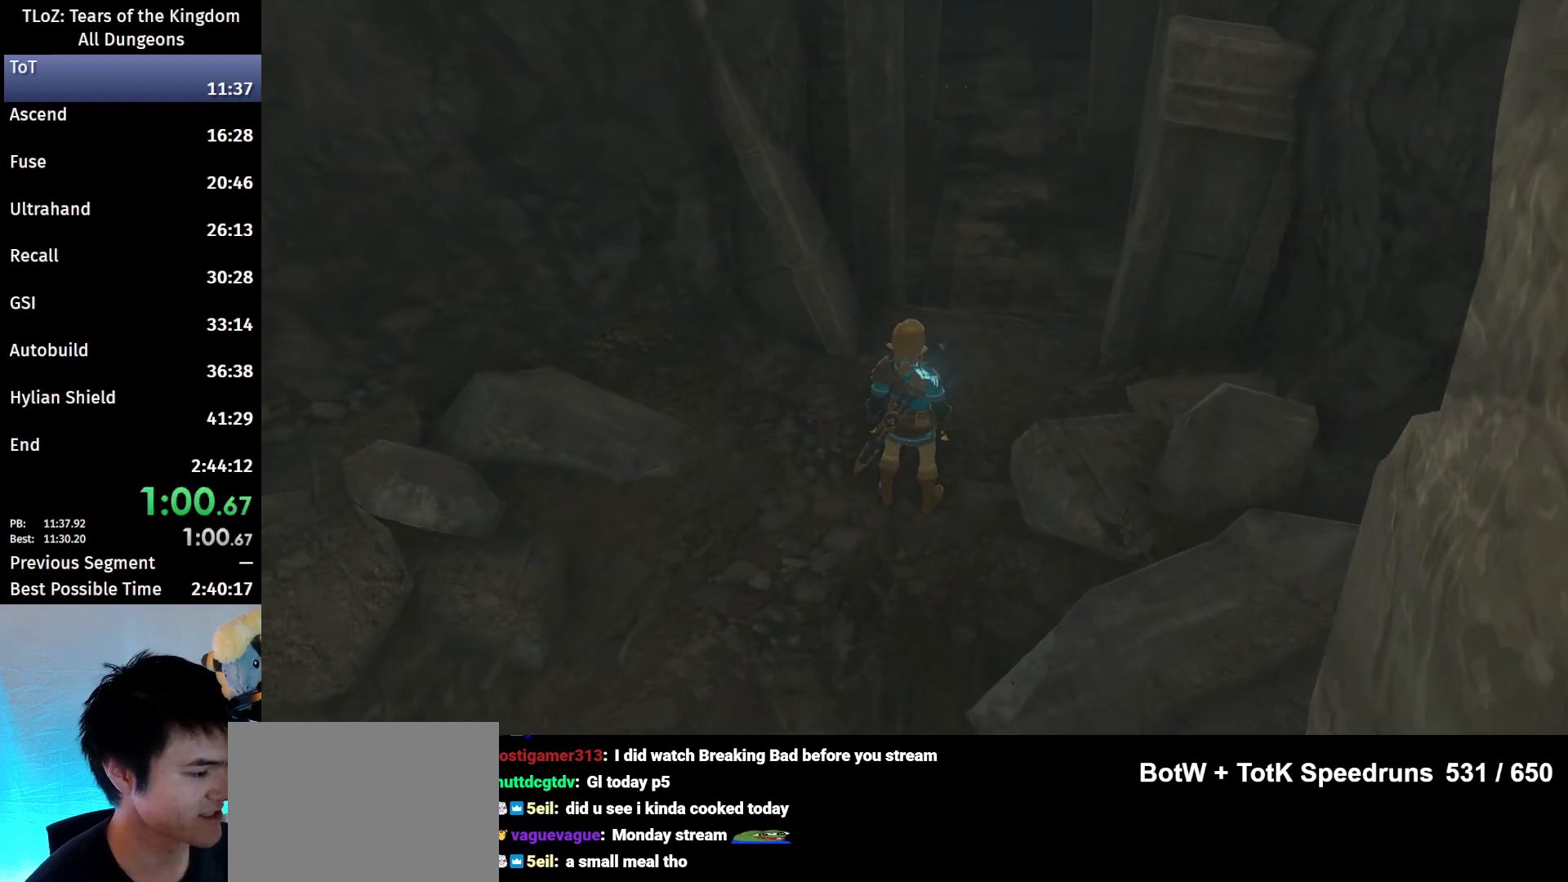
{"buttons": [], "left_stick": "center", "right_stick": "center", "events": [[100, "B", "down"], [100, "left_stick", "center"], [233, "B", "up"], [267, "B", "down"], [300, "A", "down"], [333, "A", "up"], [333, "B", "up"], [400, "B", "down"], [433, "B", "up"]]}
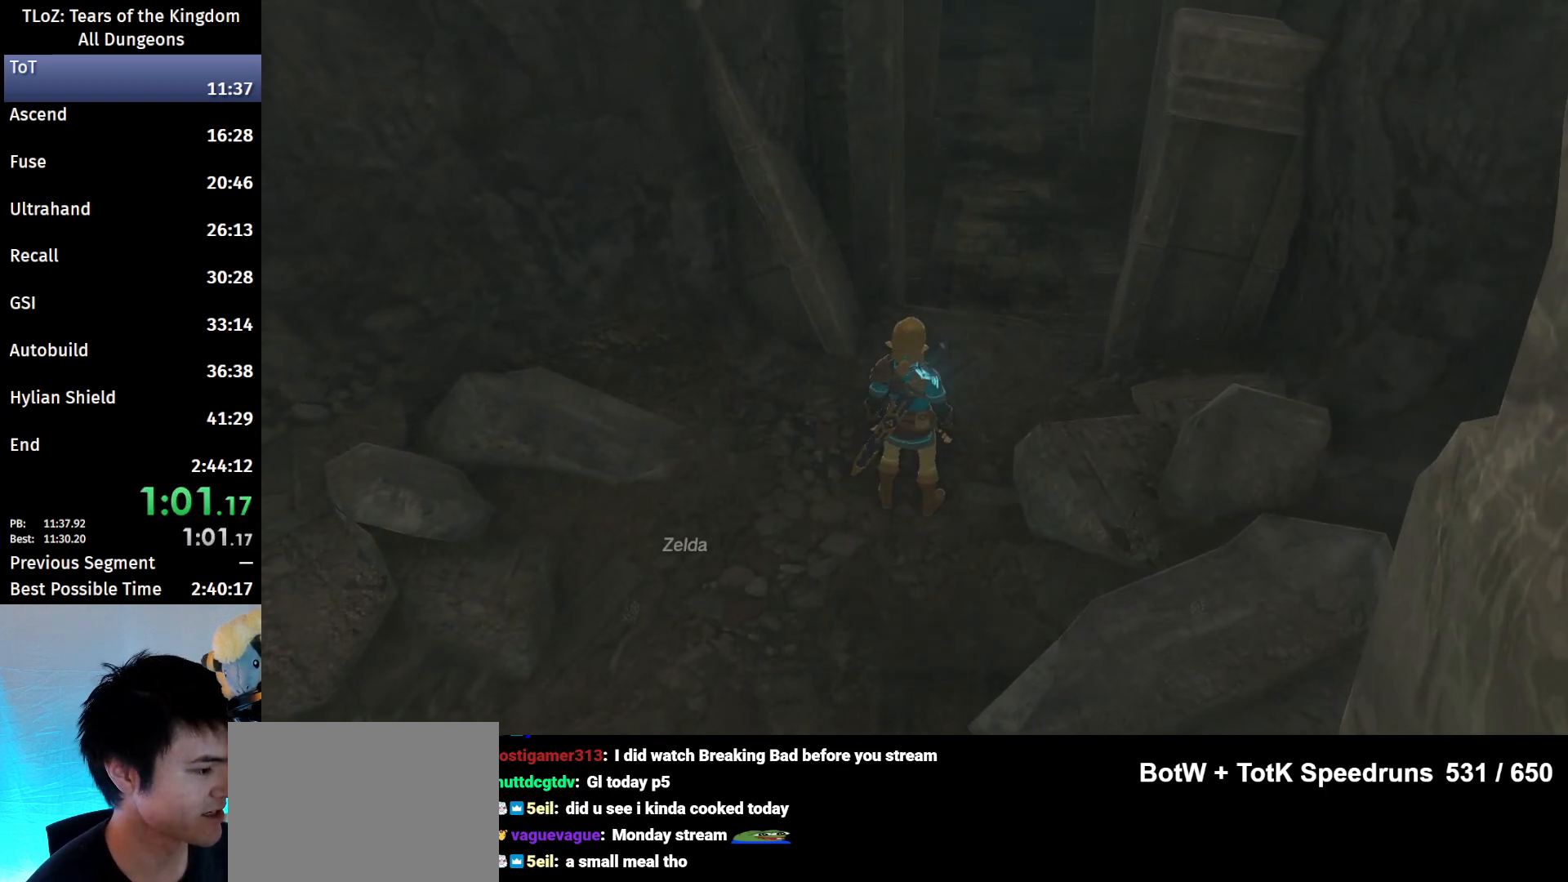
{"buttons": [], "left_stick": "center", "right_stick": "center", "events": [[33, "B", "down"], [100, "B", "up"], [133, "B", "down"], [167, "A", "down"], [200, "A", "up"], [200, "B", "up"], [233, "B", "down"], [267, "A", "down"], [300, "A", "up"], [300, "B", "up"], [367, "A", "down"], [367, "B", "down"], [400, "A", "up"], [400, "B", "up"], [467, "A", "down"], [467, "B", "down"], [500, "A", "up"], [500, "B", "up"]]}
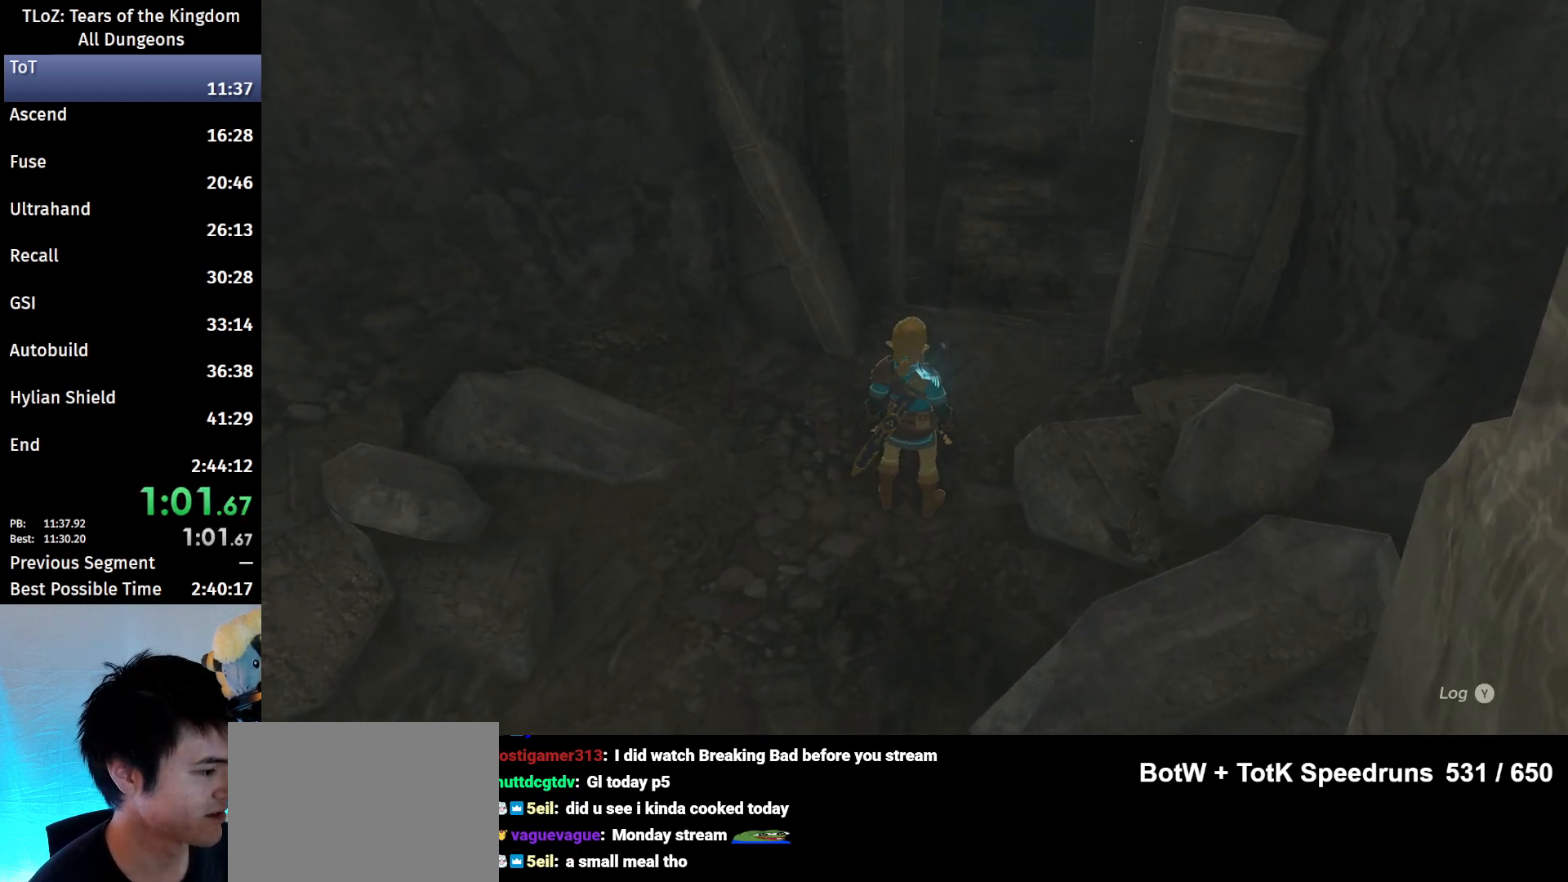
{"buttons": [], "left_stick": "center", "right_stick": "center", "events": [[100, "A", "down"], [100, "B", "down"], [133, "A", "up"], [133, "B", "up"], [200, "A", "down"], [200, "B", "down"], [233, "B", "up"], [267, "A", "up"], [300, "A", "down"], [300, "B", "down"], [367, "A", "up"], [367, "B", "up"], [433, "A", "down"], [433, "B", "down"], [467, "A", "up"], [467, "B", "up"]]}
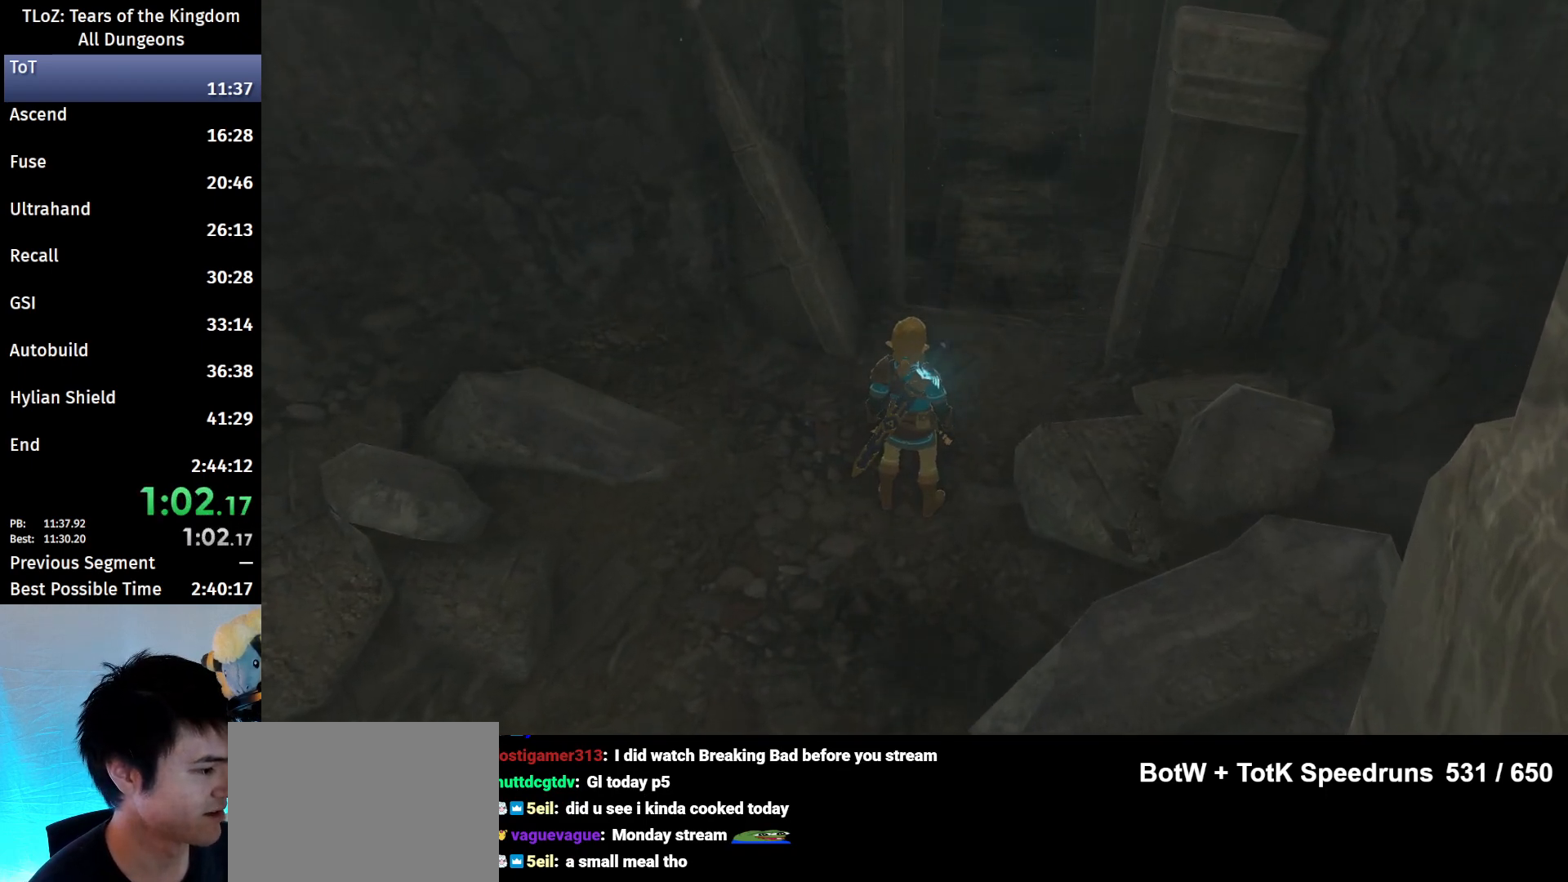
{"buttons": ["A", "B"], "left_stick": "center", "right_stick": "center", "events": [[33, "A", "down"], [33, "B", "down"], [200, "A", "up"], [200, "B", "up"], [267, "A", "down"], [267, "B", "down"], [300, "A", "up"], [300, "B", "up"], [333, "B", "down"], [367, "A", "down"], [400, "A", "up"], [400, "B", "up"], [467, "A", "down"], [467, "B", "down"]]}
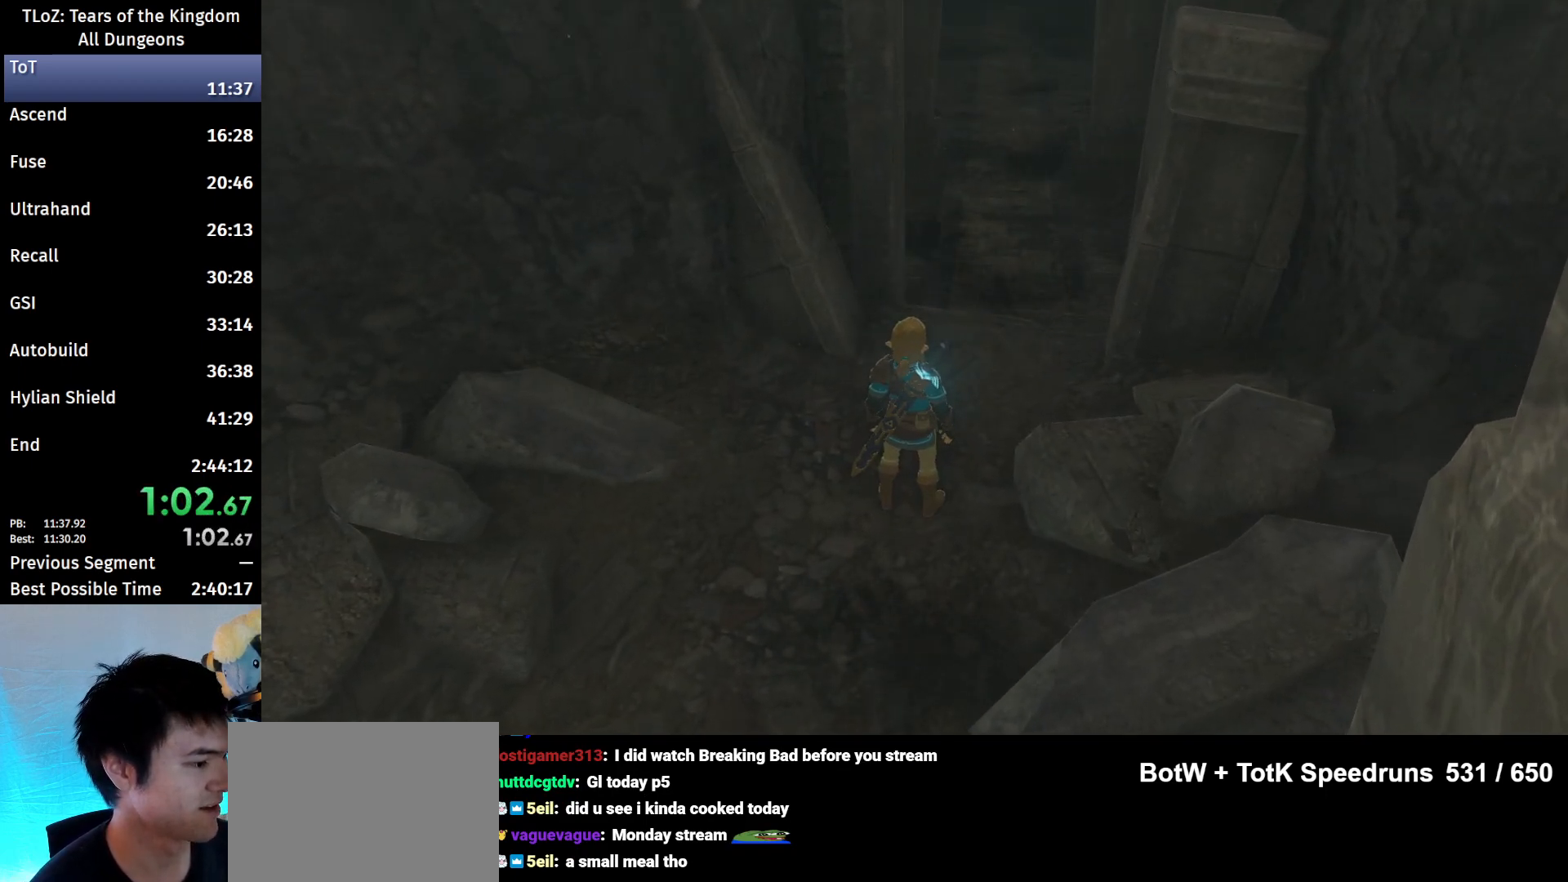
{"buttons": [], "left_stick": "center", "right_stick": "center", "events": [[33, "A", "up"], [33, "B", "up"], [100, "A", "down"], [100, "B", "down"], [167, "A", "up"], [167, "B", "up"], [200, "A", "down"], [200, "B", "down"], [233, "B", "up"], [267, "A", "up"], [300, "A", "down"], [300, "B", "down"], [367, "A", "up"], [367, "B", "up"], [433, "A", "down"], [433, "B", "down"], [467, "A", "up"], [467, "B", "up"]]}
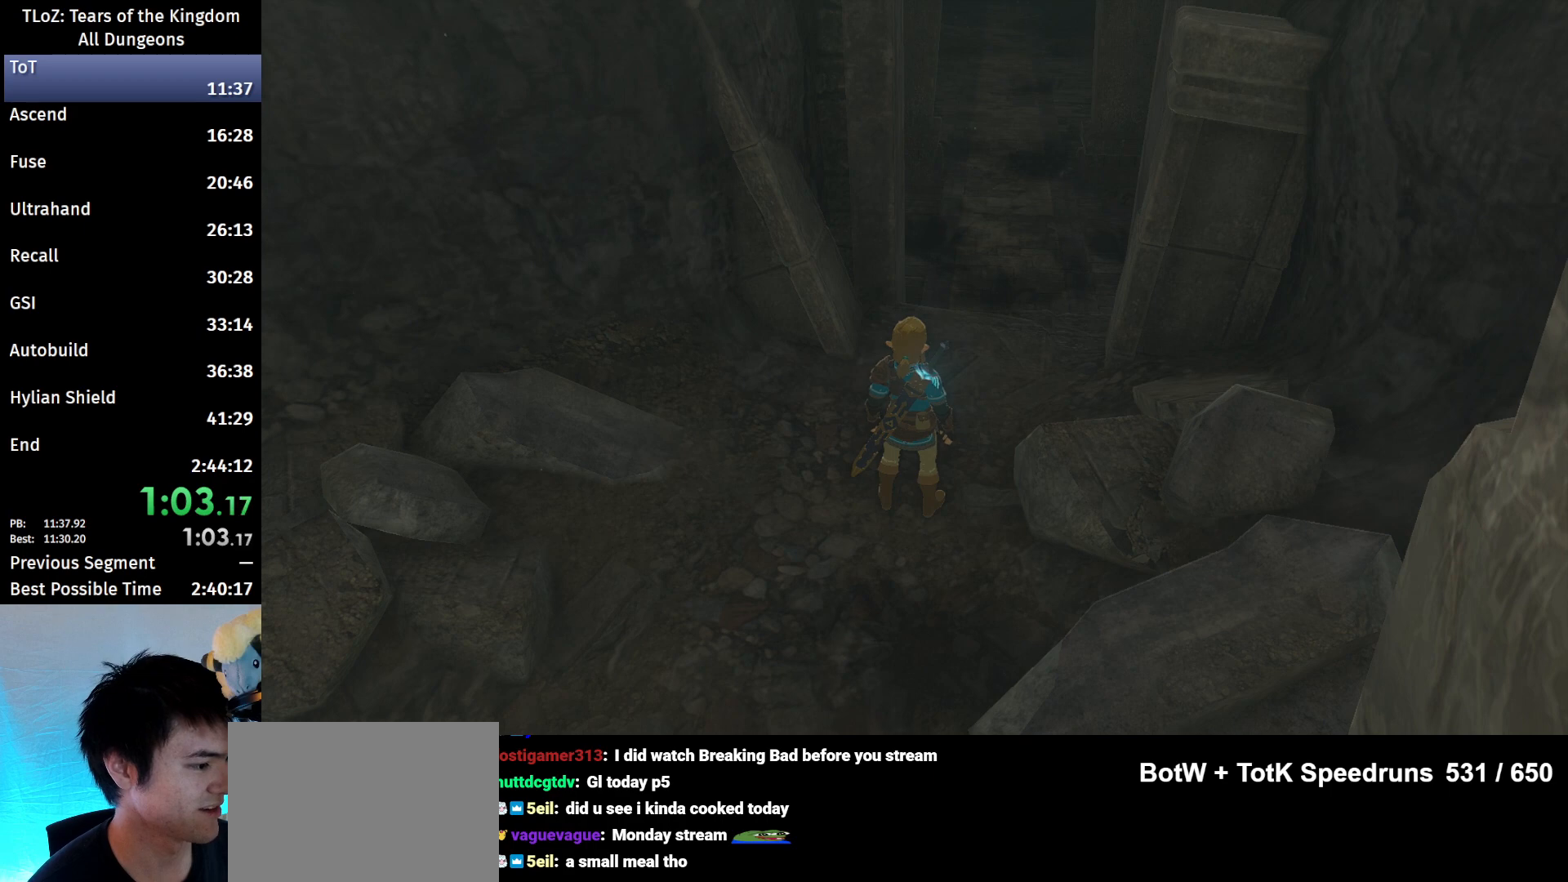
{"buttons": ["A", "B"], "left_stick": "center", "right_stick": "center", "events": [[33, "A", "down"], [33, "B", "down"], [100, "A", "up"], [100, "B", "up"], [167, "A", "down"], [167, "B", "down"], [200, "A", "up"], [200, "B", "up"], [267, "A", "down"], [267, "B", "down"], [333, "A", "up"], [333, "B", "up"], [400, "A", "down"], [400, "B", "down"], [467, "A", "up"], [467, "B", "up"], [500, "A", "down"], [500, "B", "down"]]}
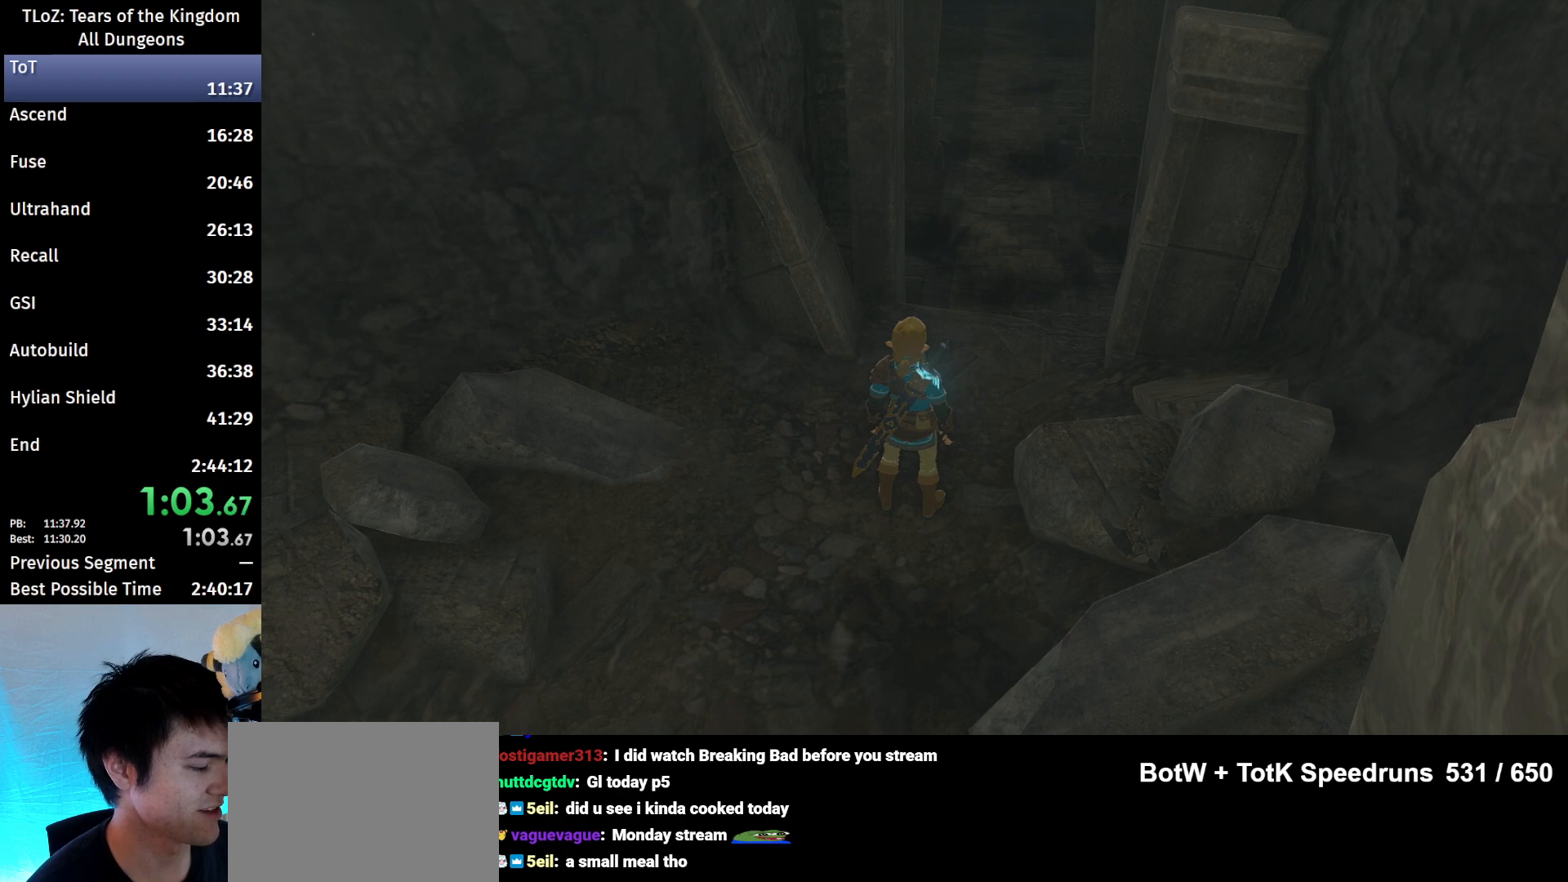
{"buttons": [], "left_stick": "center", "right_stick": "center", "events": [[33, "A", "up"], [67, "B", "up"], [100, "A", "down"], [100, "B", "down"], [200, "A", "up"], [200, "B", "up"], [233, "A", "down"], [233, "B", "down"], [267, "A", "up"], [267, "B", "up"], [333, "B", "down"], [367, "A", "down"], [433, "A", "up"], [433, "B", "up"]]}
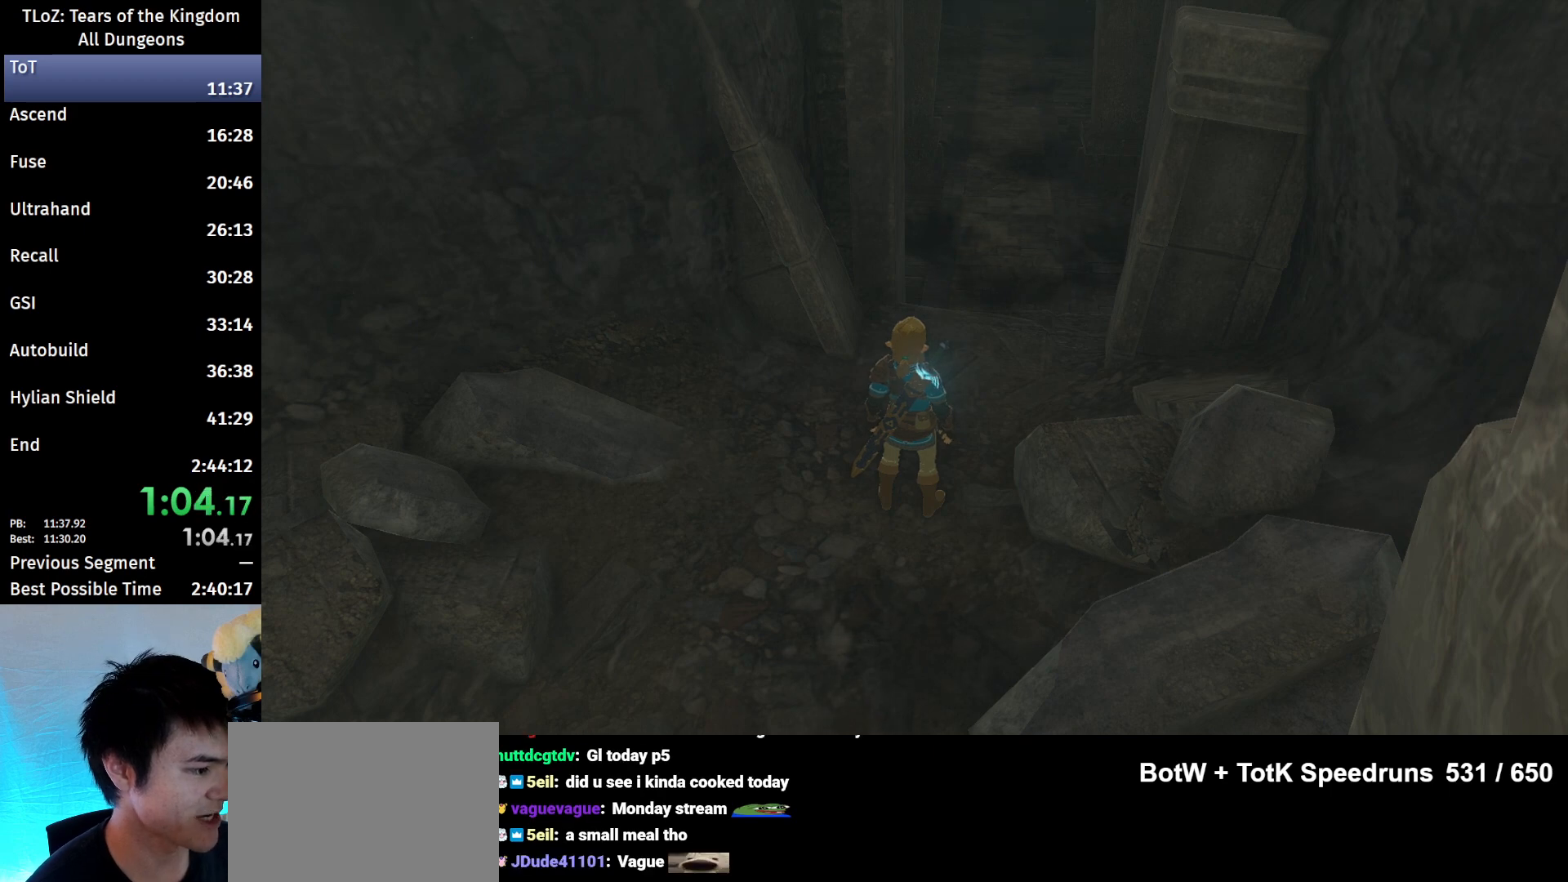
{"buttons": ["A"], "left_stick": "center", "right_stick": "center", "events": [[300, "A", "down"], [300, "B", "down"], [367, "A", "up"], [367, "B", "up"], [433, "A", "down"], [433, "B", "down"], [500, "B", "up"]]}